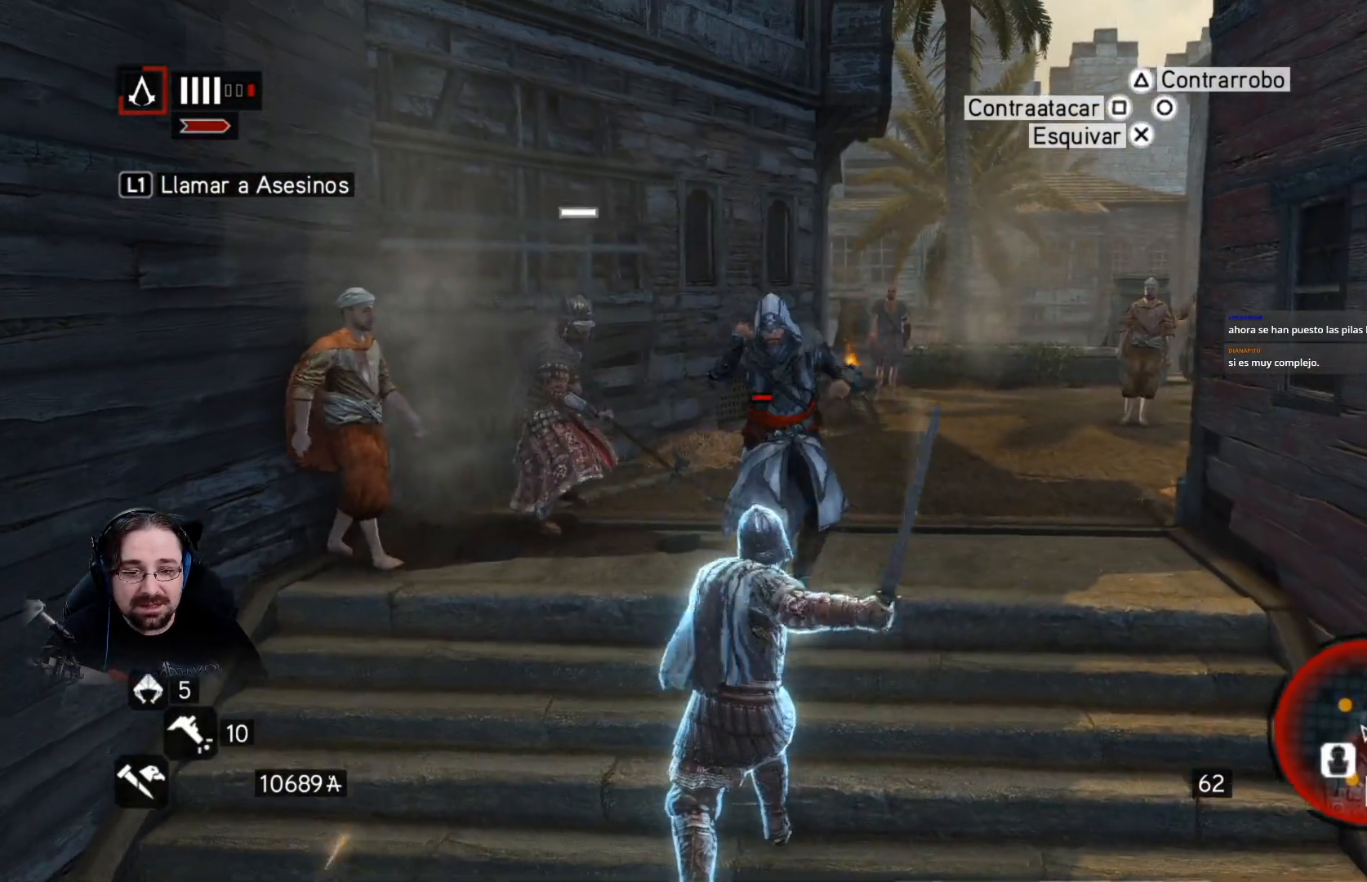
Gameplay with a controller (PlayStation layout); each line is a JSON object with the inputs held at the frame after it. "events" lists button and stick changes between this image and that frame as [ms after this image, input, new state], when the widget could be followed in between.
{"buttons": ["SQUARE", "R2"], "left_stick": "center", "right_stick": "center", "events": [[33, "SQUARE", "up"], [100, "SQUARE", "down"], [200, "SQUARE", "up"], [267, "SQUARE", "down"], [367, "SQUARE", "up"], [433, "SQUARE", "down"]]}
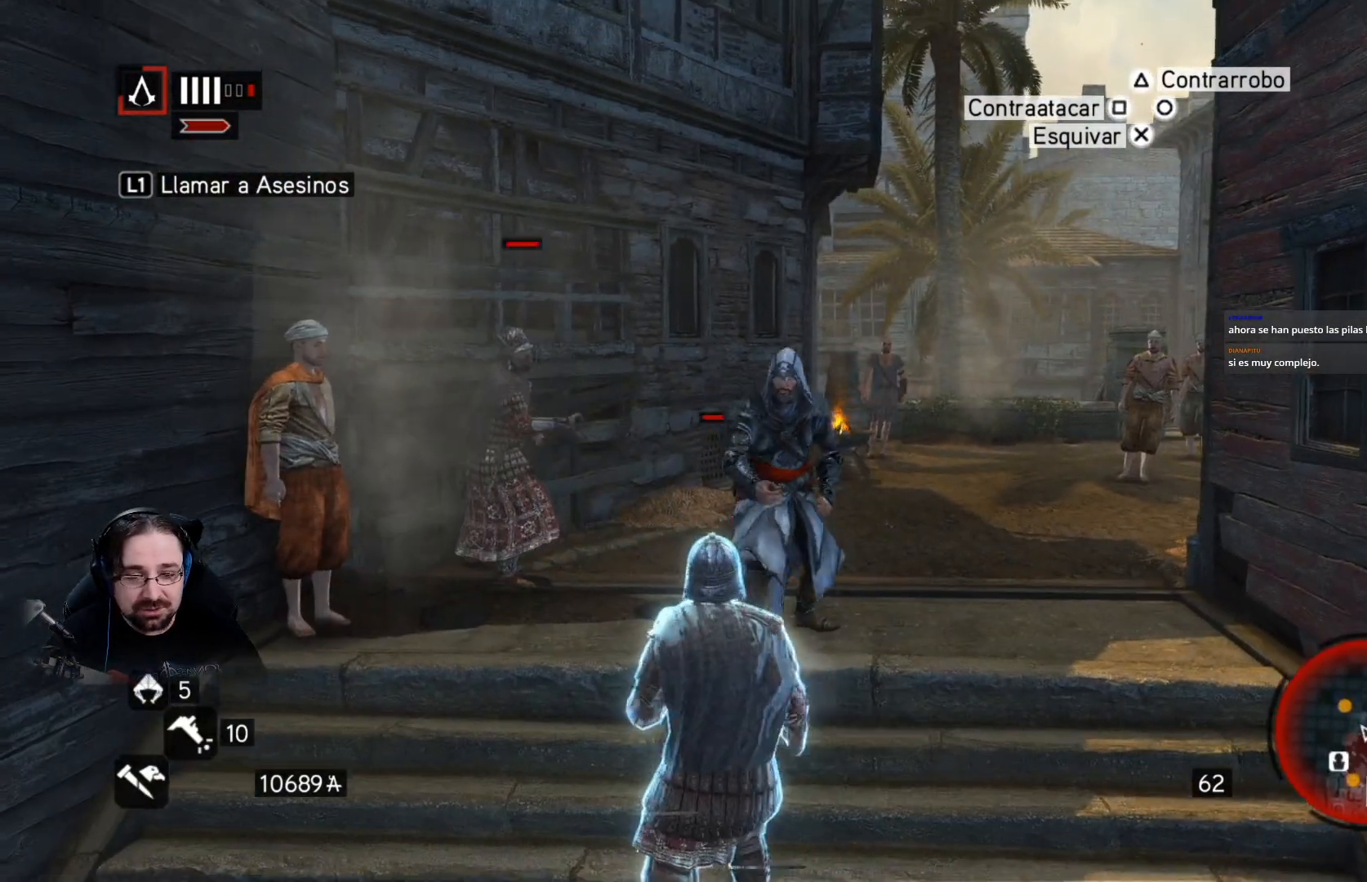
{"buttons": ["SQUARE", "R2"], "left_stick": "center", "right_stick": "center", "events": [[33, "SQUARE", "up"], [133, "SQUARE", "down"], [200, "SQUARE", "up"], [333, "SQUARE", "down"], [367, "SQUARE", "up"], [500, "SQUARE", "down"]]}
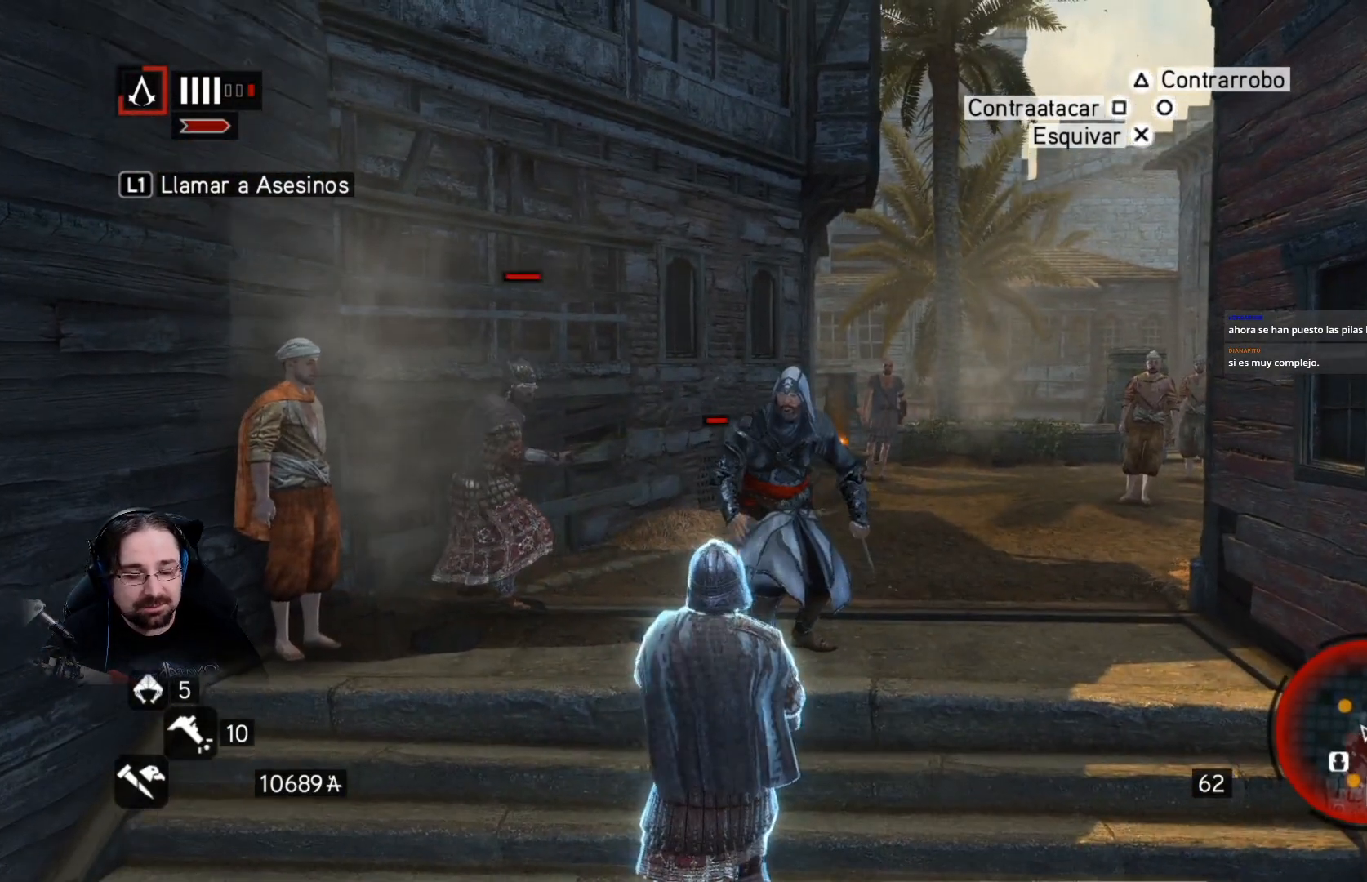
{"buttons": ["R2"], "left_stick": "center", "right_stick": "center", "events": [[33, "SQUARE", "up"], [167, "SQUARE", "down"], [233, "SQUARE", "up"]]}
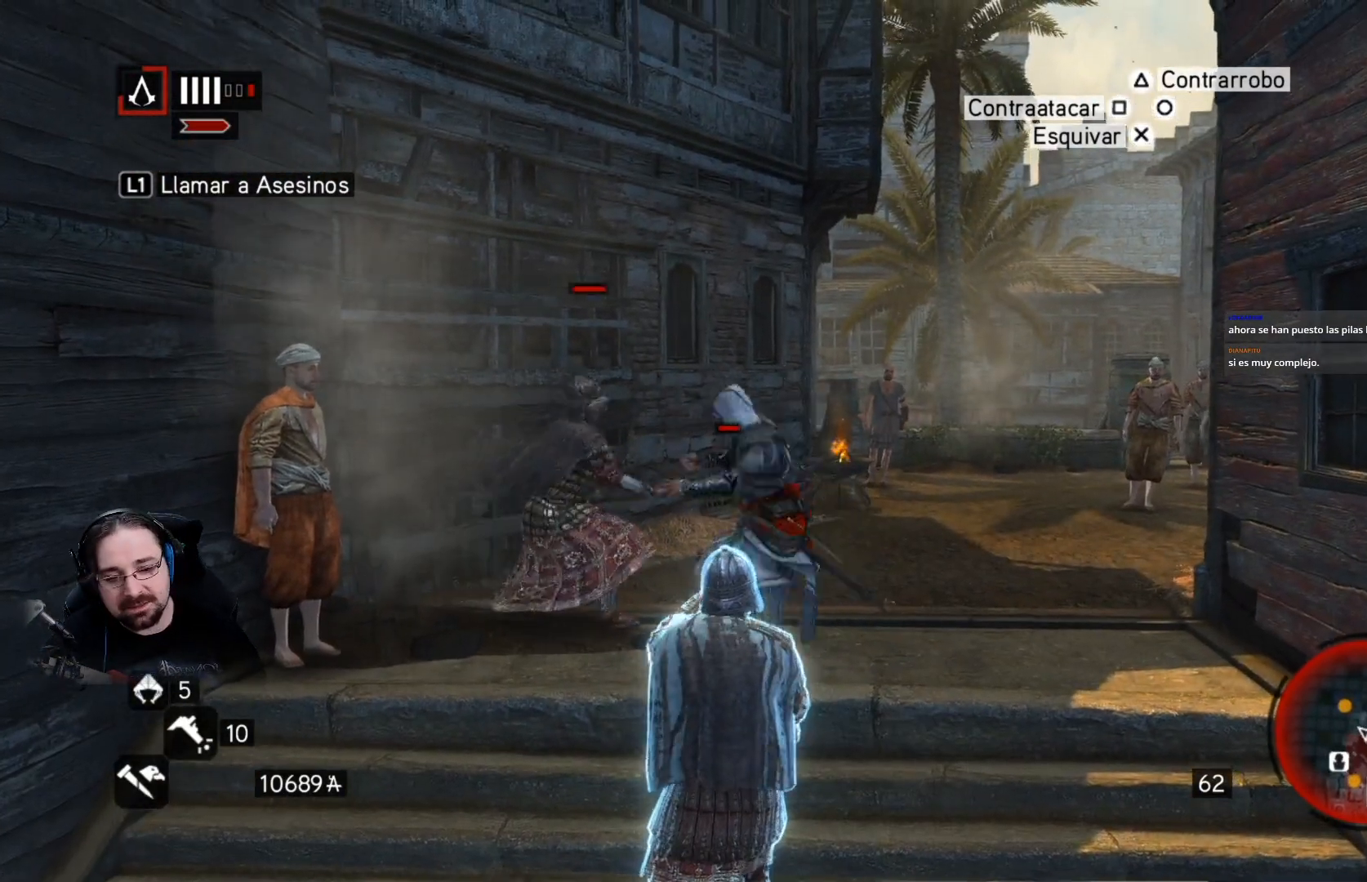
{"buttons": ["R2"], "left_stick": "center", "right_stick": "center", "events": [[33, "SQUARE", "down"], [133, "SQUARE", "up"], [200, "SQUARE", "down"], [333, "SQUARE", "up"], [400, "SQUARE", "down"], [500, "SQUARE", "up"]]}
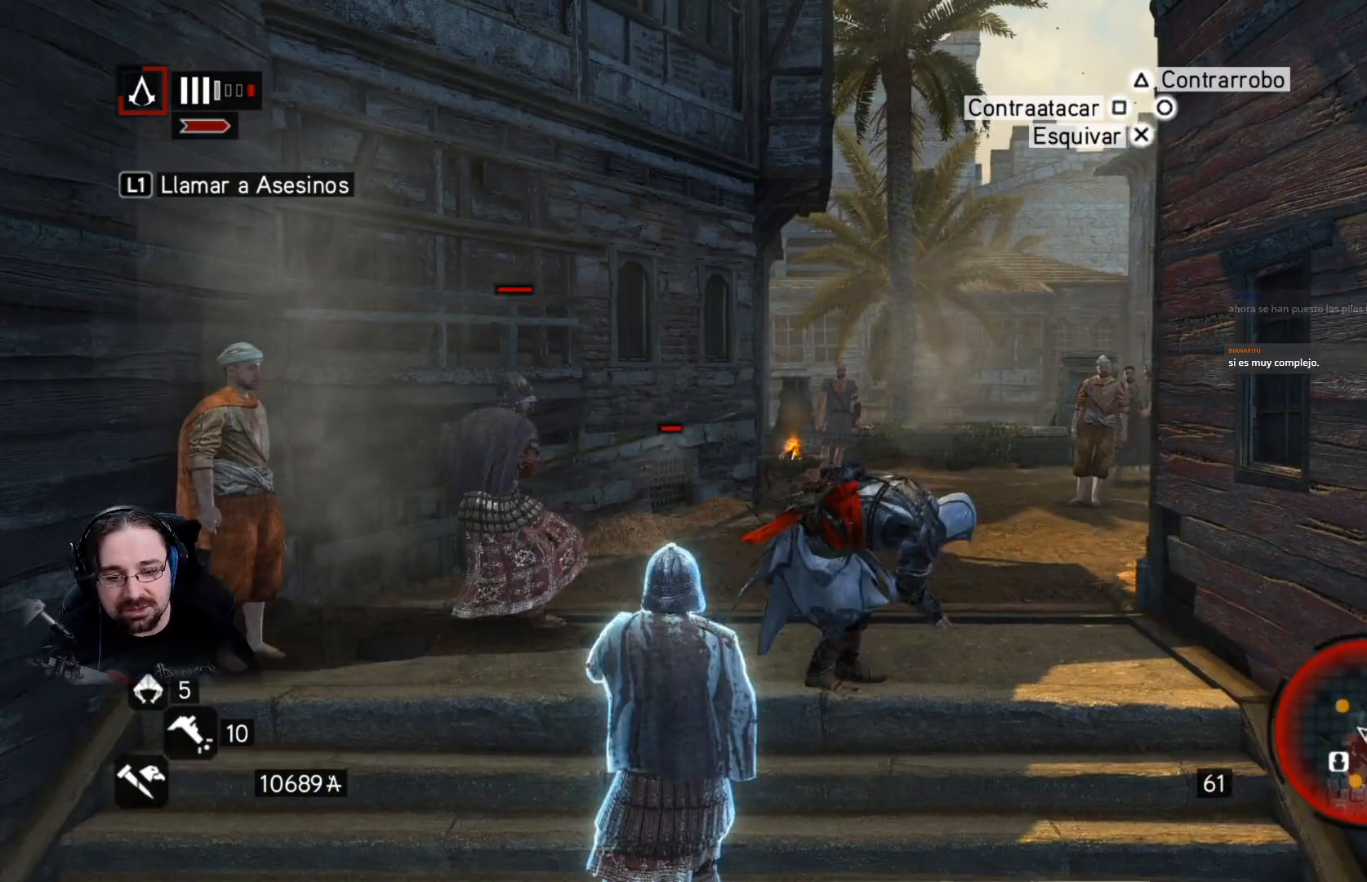
{"buttons": ["R2"], "left_stick": "center", "right_stick": "center", "events": []}
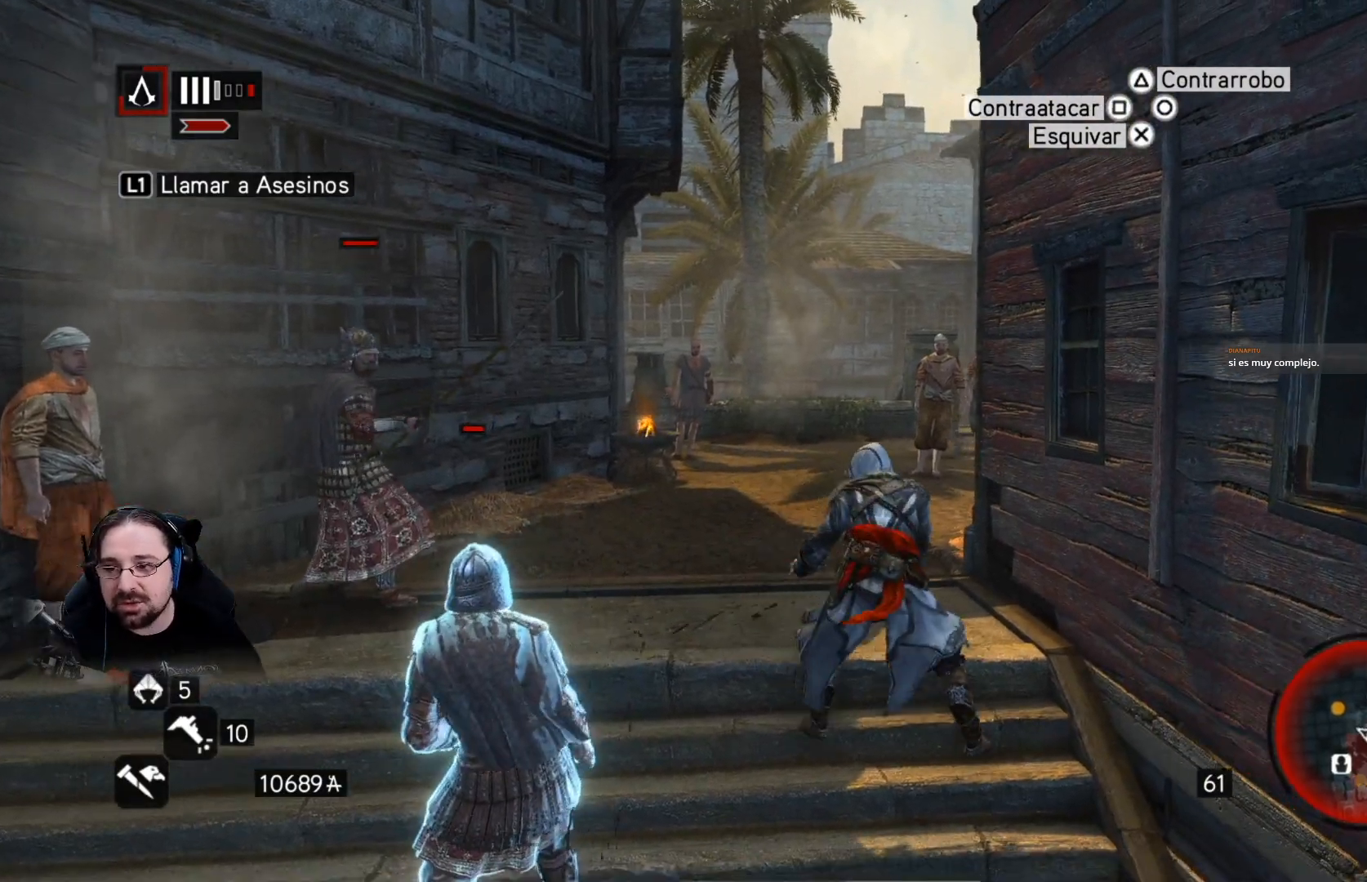
{"buttons": ["R2"], "left_stick": "center", "right_stick": "center", "events": []}
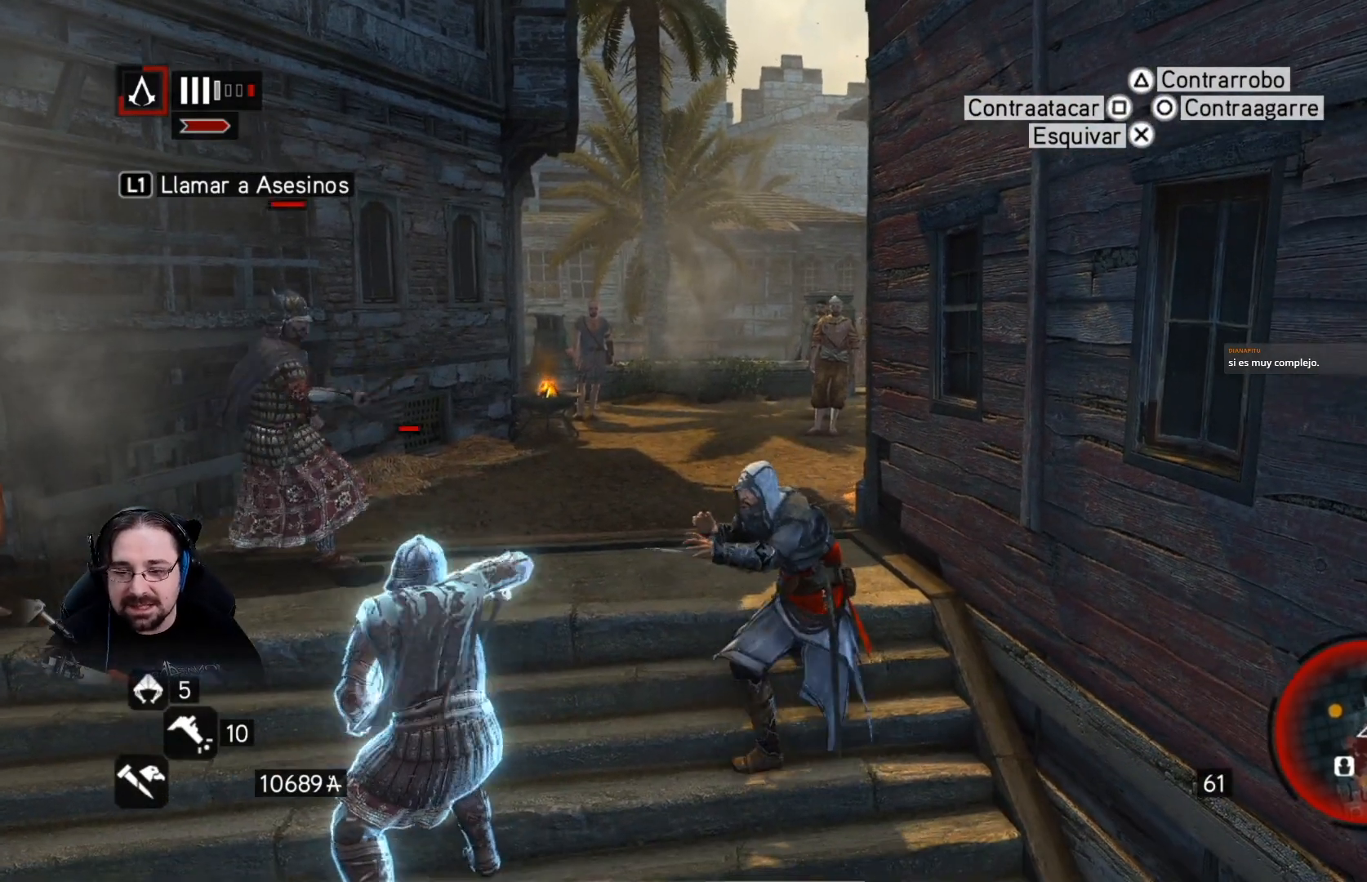
{"buttons": ["R2"], "left_stick": "center", "right_stick": "center", "events": []}
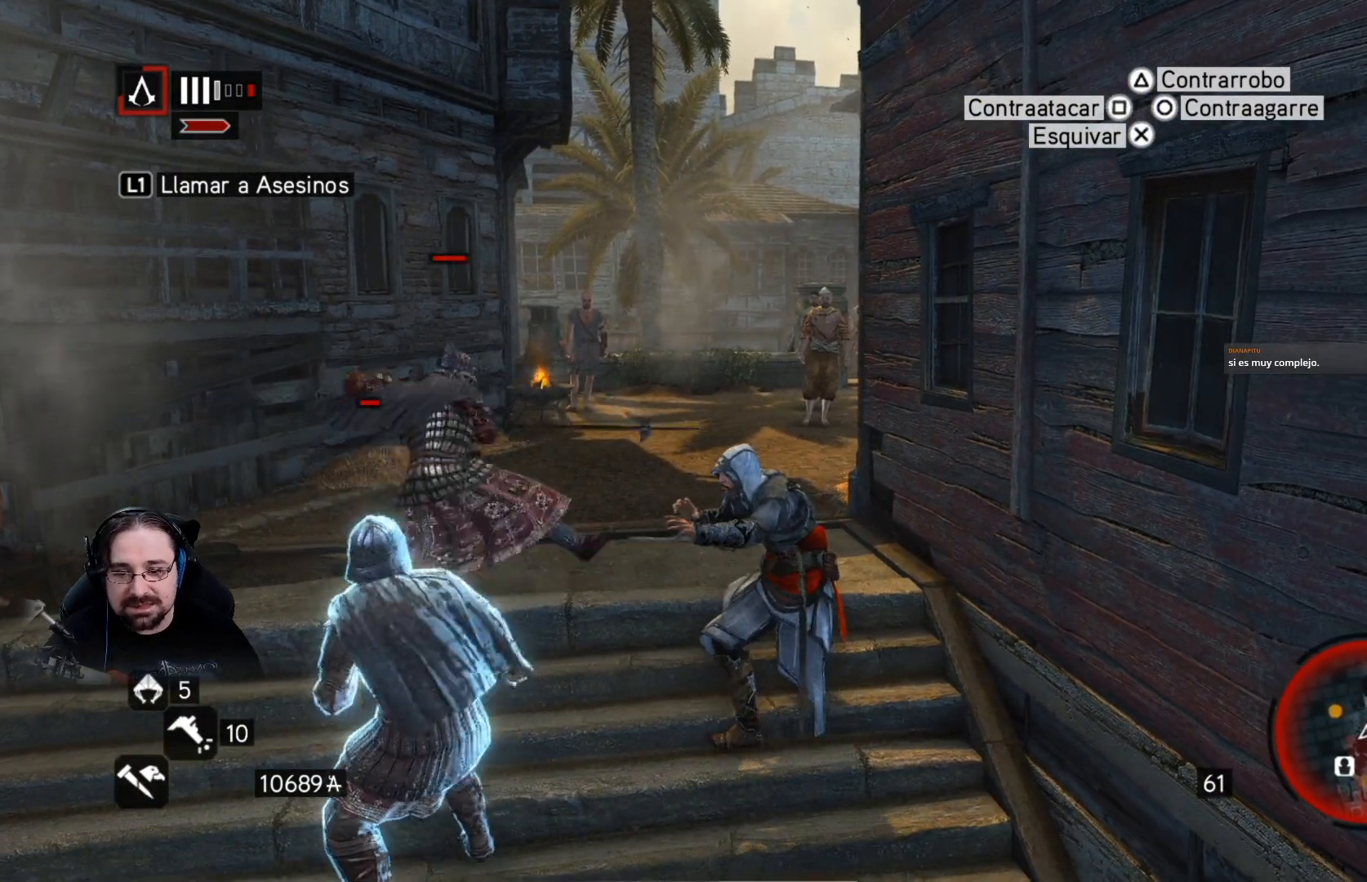
{"buttons": ["R2"], "left_stick": "center", "right_stick": "center", "events": [[133, "SQUARE", "down"], [233, "SQUARE", "up"], [300, "SQUARE", "down"], [433, "SQUARE", "up"]]}
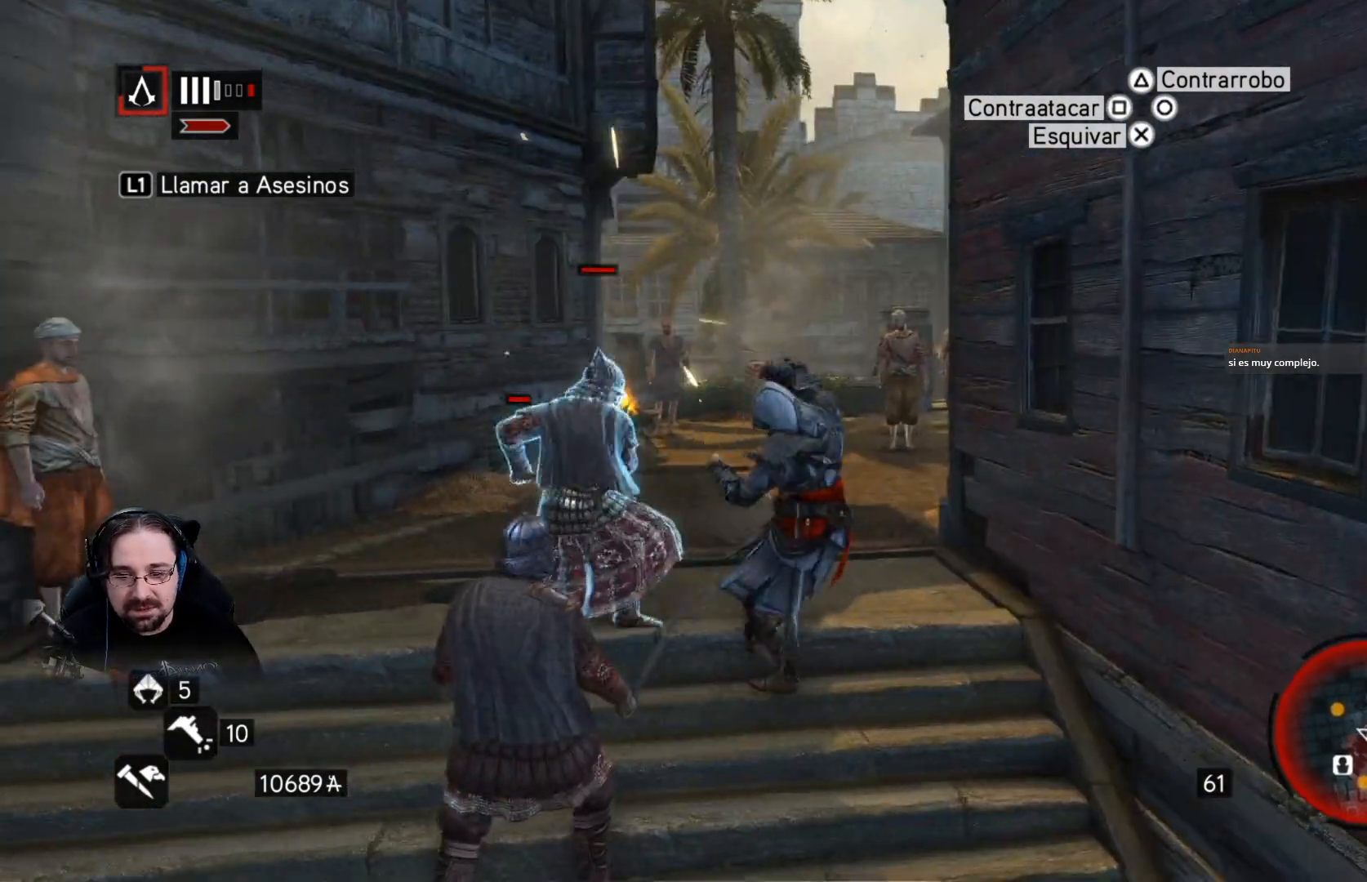
{"buttons": [], "left_stick": "up-left", "right_stick": "center", "events": [[100, "SQUARE", "down"], [233, "SQUARE", "up"], [233, "left_stick", "up-left"], [333, "R2", "up"], [433, "SQUARE", "down"], [500, "SQUARE", "up"]]}
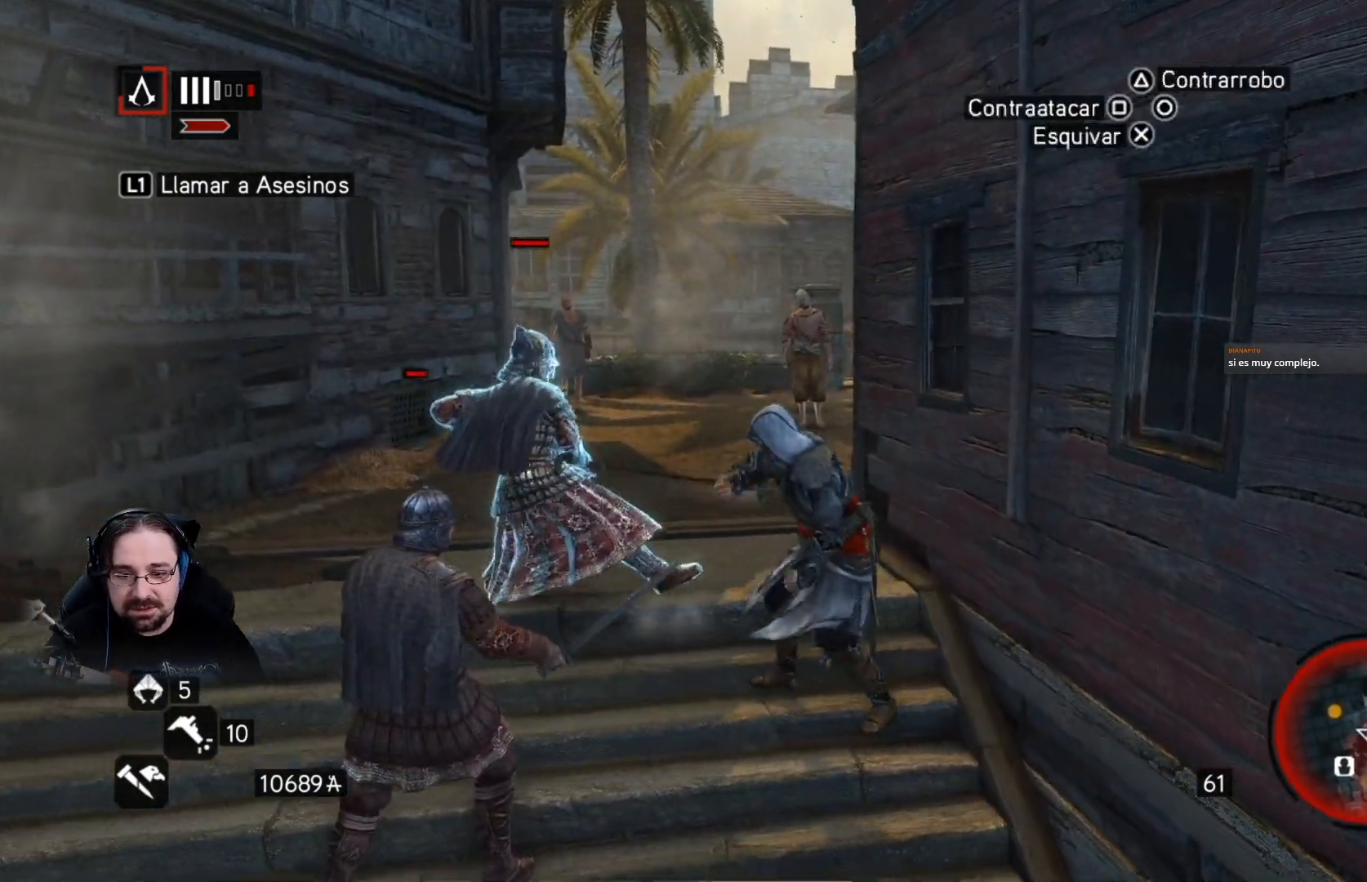
{"buttons": [], "left_stick": "up-left", "right_stick": "center", "events": [[100, "SQUARE", "down"], [167, "SQUARE", "up"], [267, "SQUARE", "down"], [333, "SQUARE", "up"]]}
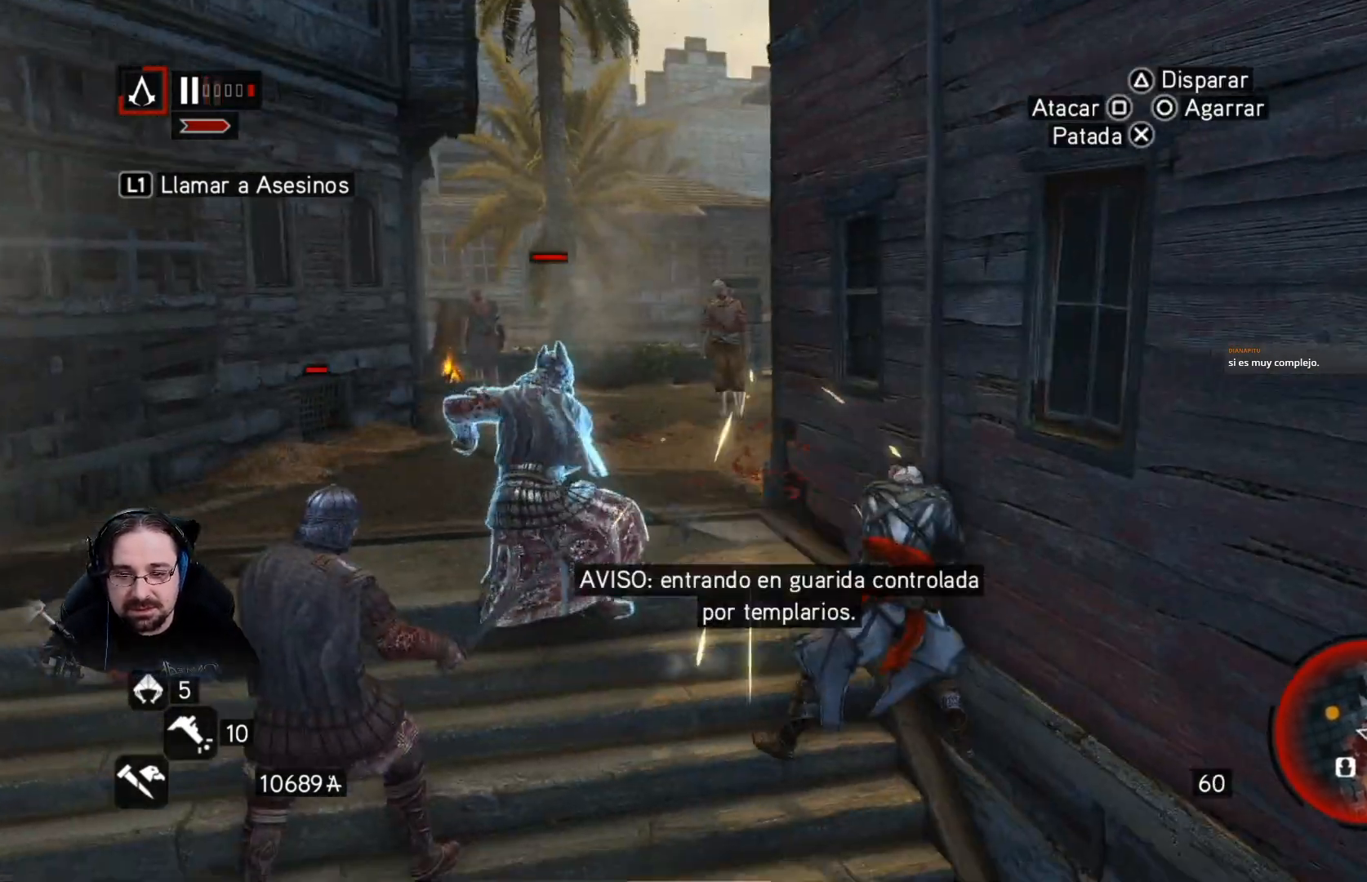
{"buttons": [], "left_stick": "up-left", "right_stick": "center", "events": []}
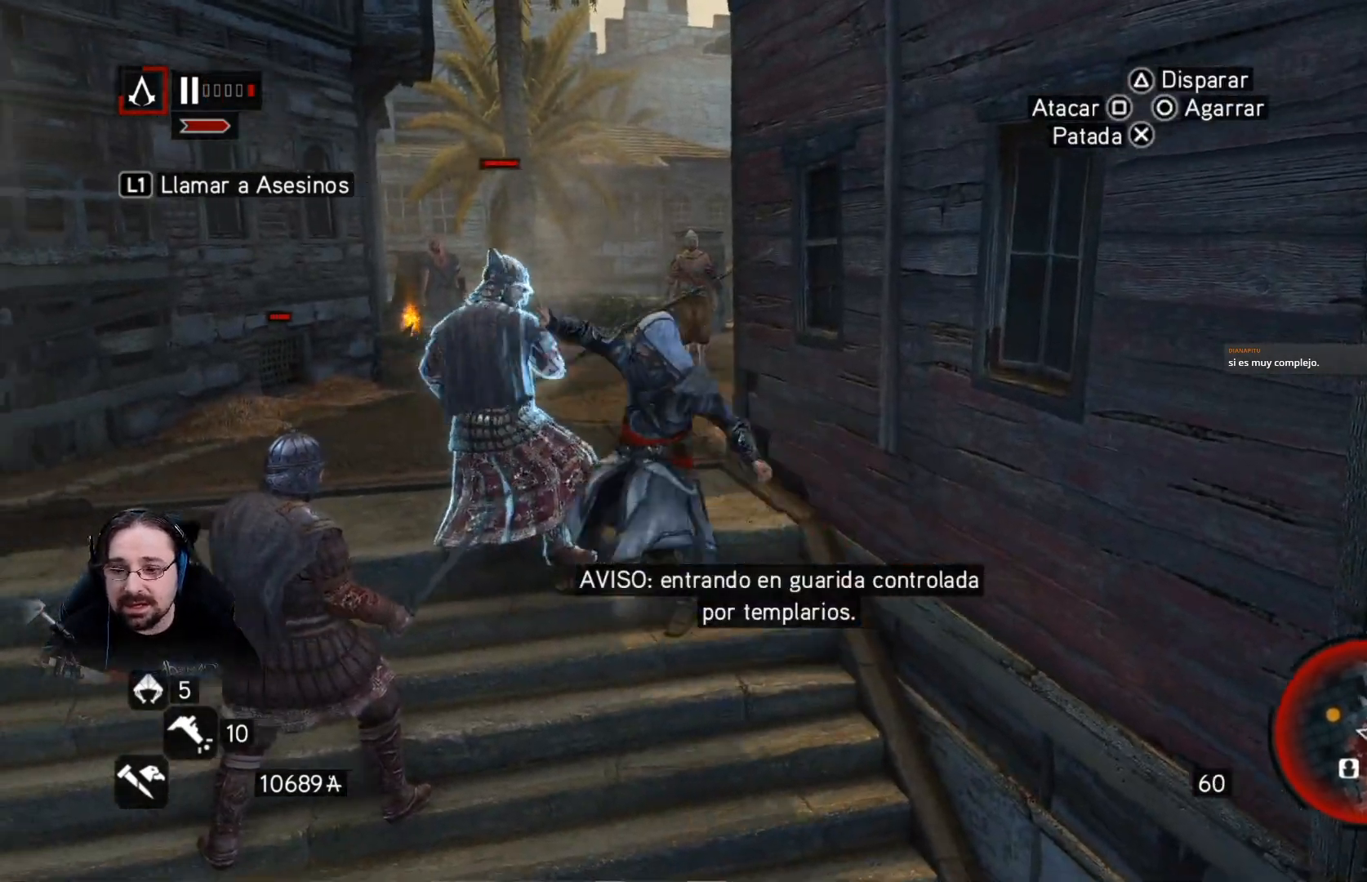
{"buttons": ["CROSS"], "left_stick": "up-left", "right_stick": "center", "events": [[33, "CROSS", "down"], [133, "CROSS", "up"], [200, "CROSS", "down"], [267, "CROSS", "up"], [367, "CROSS", "down"], [433, "CROSS", "up"], [500, "CROSS", "down"]]}
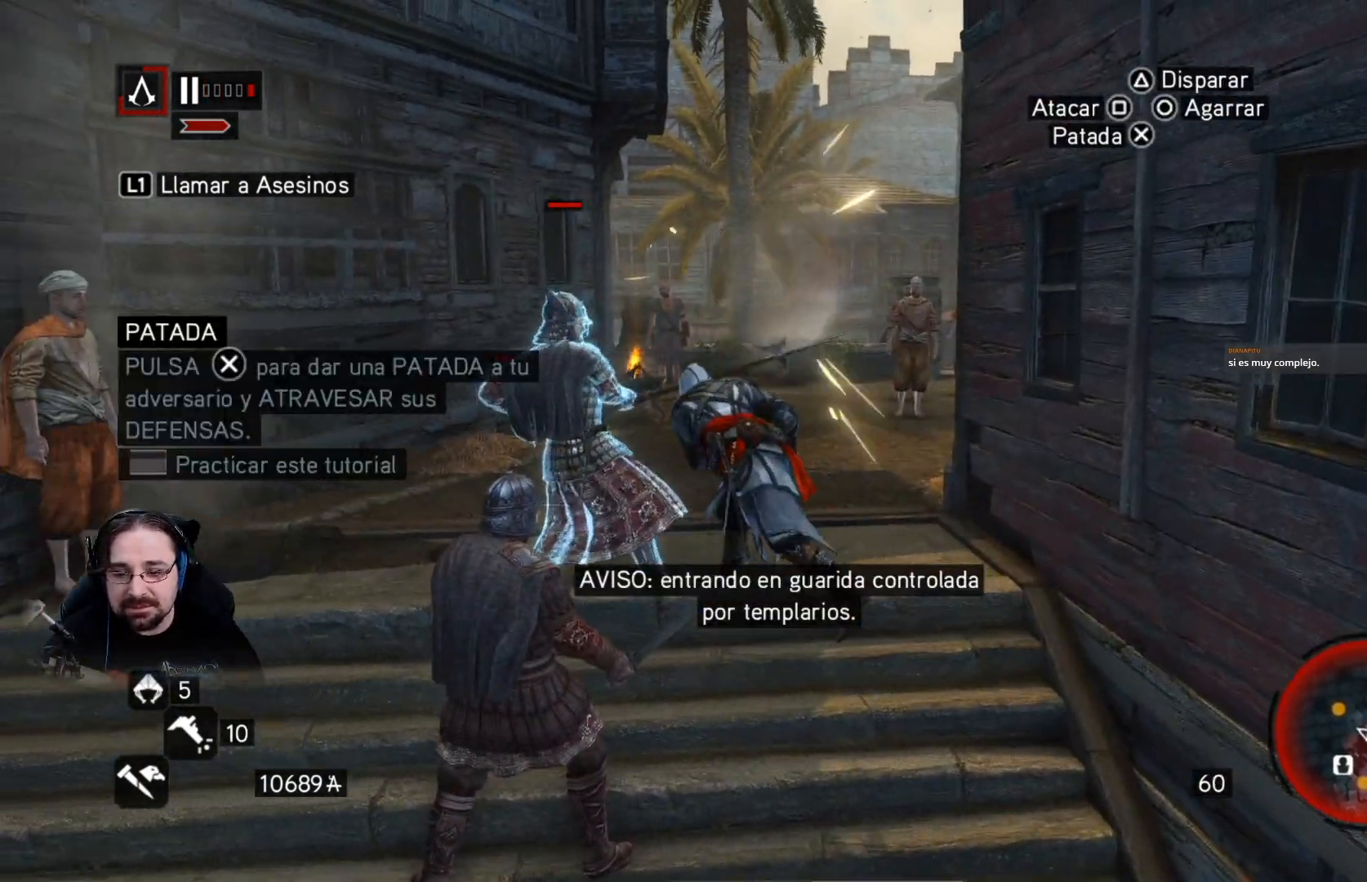
{"buttons": [], "left_stick": "up-left", "right_stick": "center", "events": [[67, "CROSS", "up"], [167, "CROSS", "down"], [233, "CROSS", "up"], [400, "SQUARE", "down"], [500, "SQUARE", "up"]]}
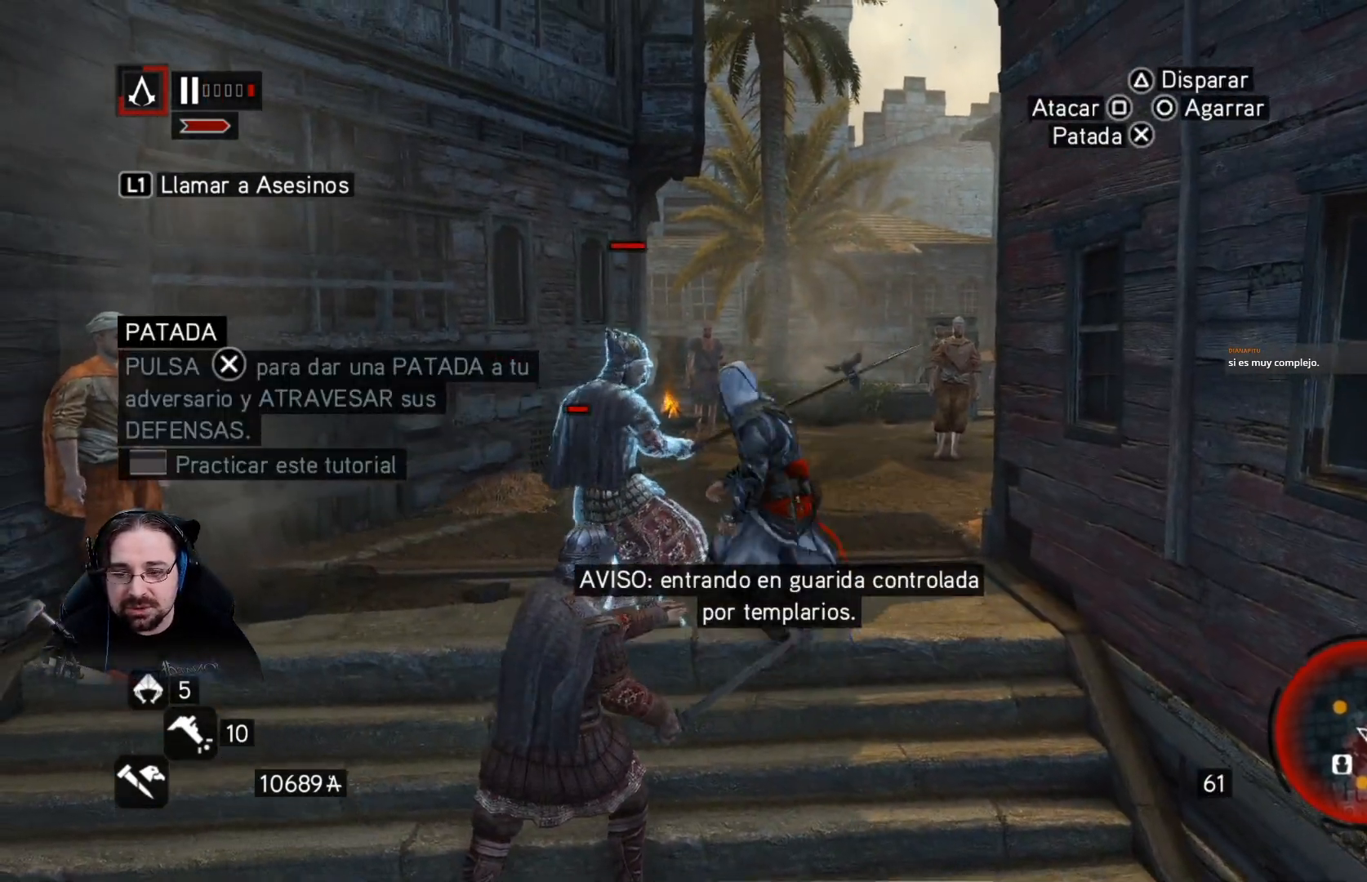
{"buttons": [], "left_stick": "up-left", "right_stick": "center", "events": [[100, "SQUARE", "down"], [167, "SQUARE", "up"], [267, "SQUARE", "down"], [333, "SQUARE", "up"], [400, "SQUARE", "down"], [500, "SQUARE", "up"]]}
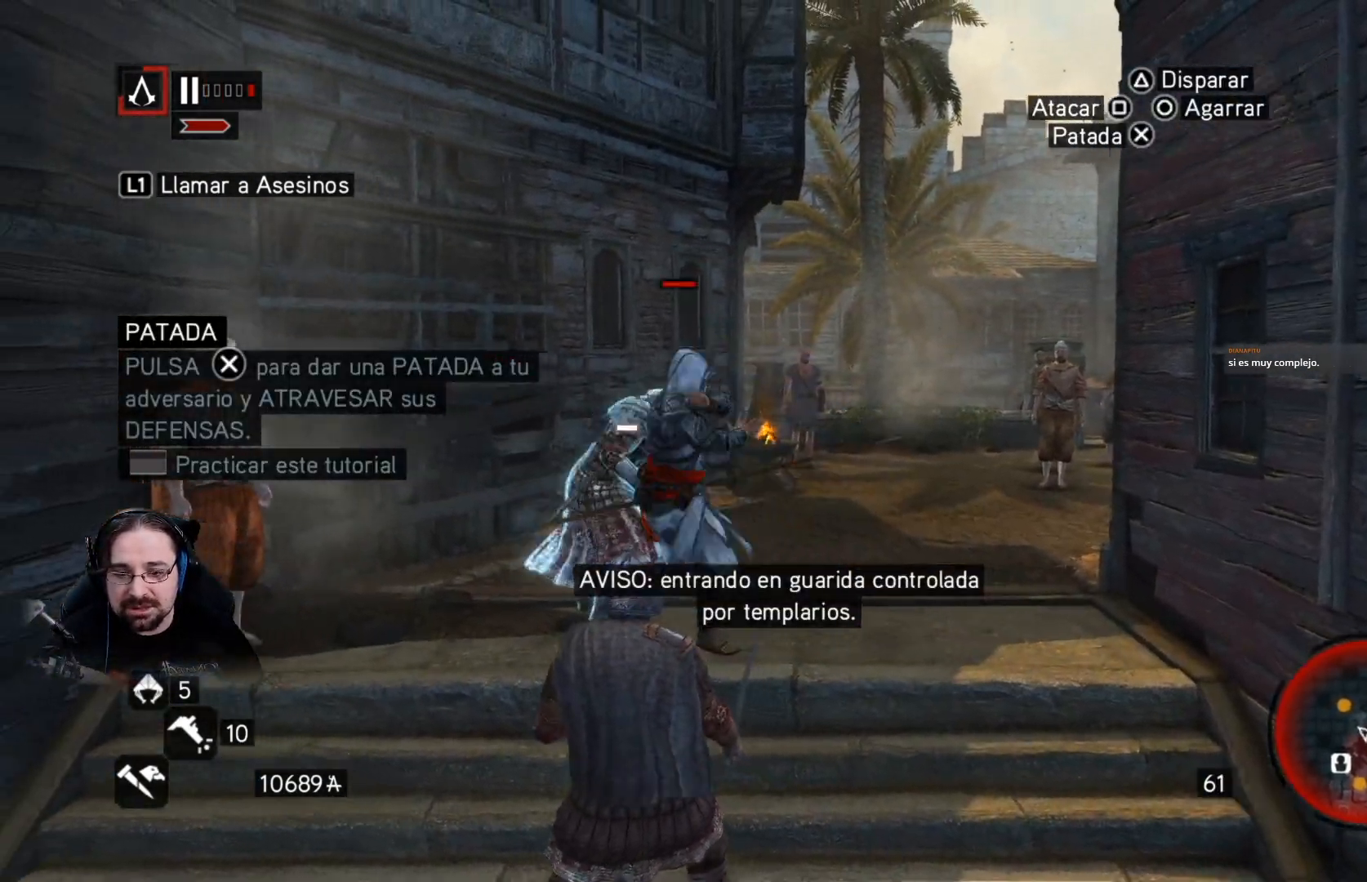
{"buttons": [], "left_stick": "up-left", "right_stick": "center", "events": [[67, "SQUARE", "down"], [133, "SQUARE", "up"], [233, "SQUARE", "down"], [300, "SQUARE", "up"], [400, "SQUARE", "down"], [467, "SQUARE", "up"]]}
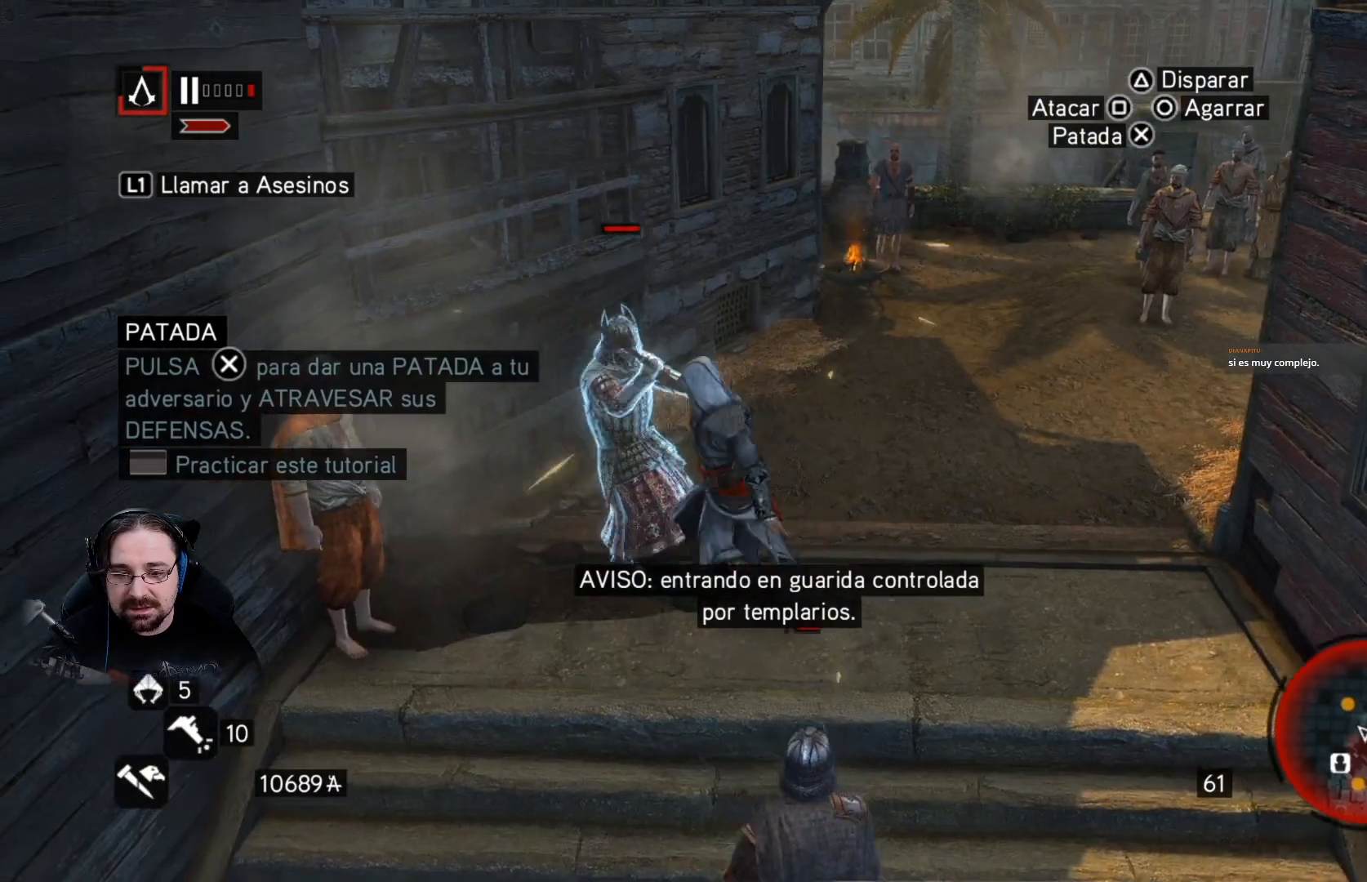
{"buttons": [], "left_stick": "up-left", "right_stick": "center", "events": [[33, "SQUARE", "down"], [133, "SQUARE", "up"], [200, "SQUARE", "down"], [300, "SQUARE", "up"], [367, "SQUARE", "down"], [433, "SQUARE", "up"]]}
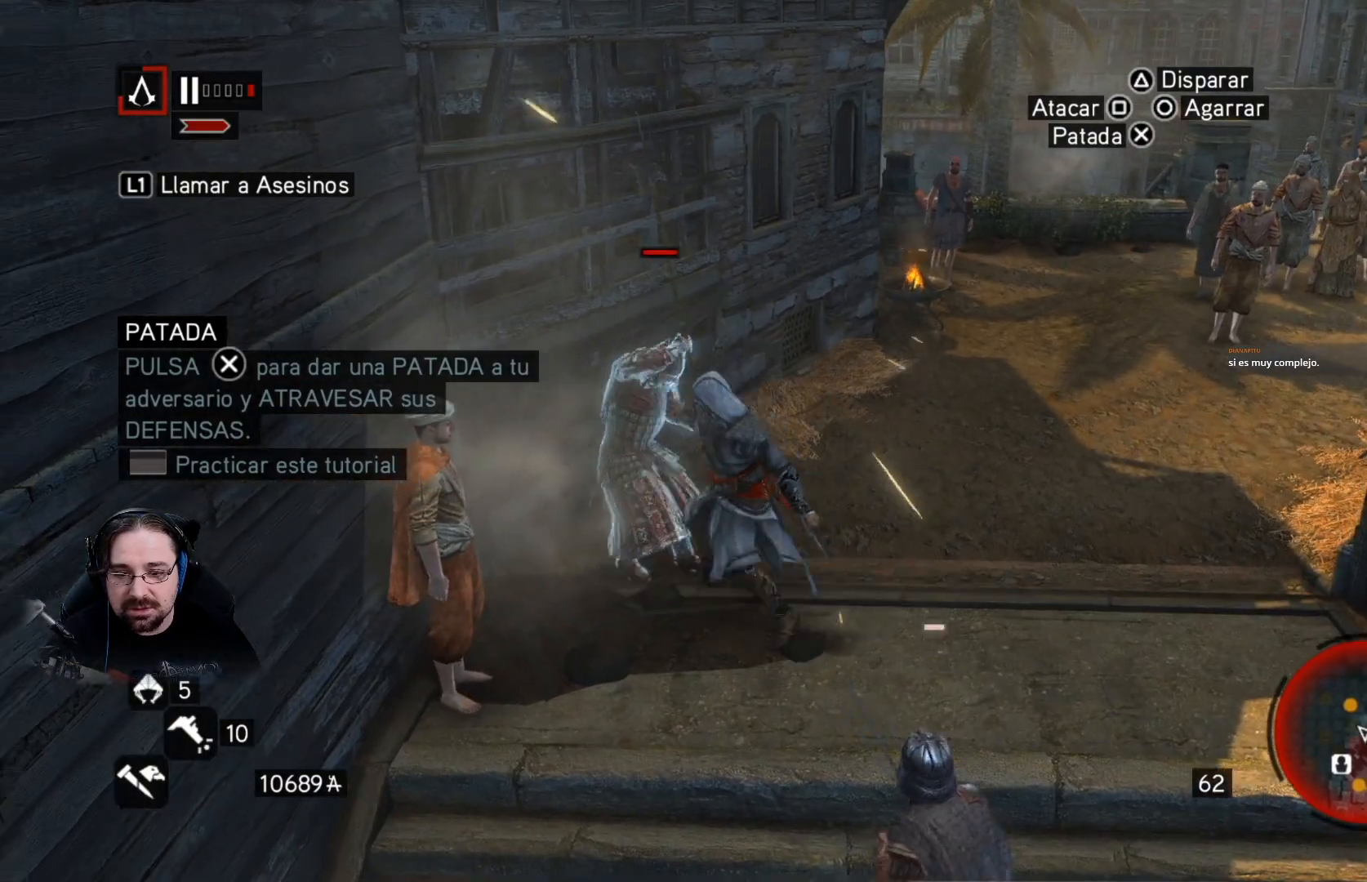
{"buttons": ["SQUARE"], "left_stick": "up-left", "right_stick": "center", "events": [[33, "SQUARE", "down"], [100, "SQUARE", "up"], [200, "SQUARE", "down"], [267, "SQUARE", "up"], [333, "SQUARE", "down"], [400, "SQUARE", "up"], [500, "SQUARE", "down"]]}
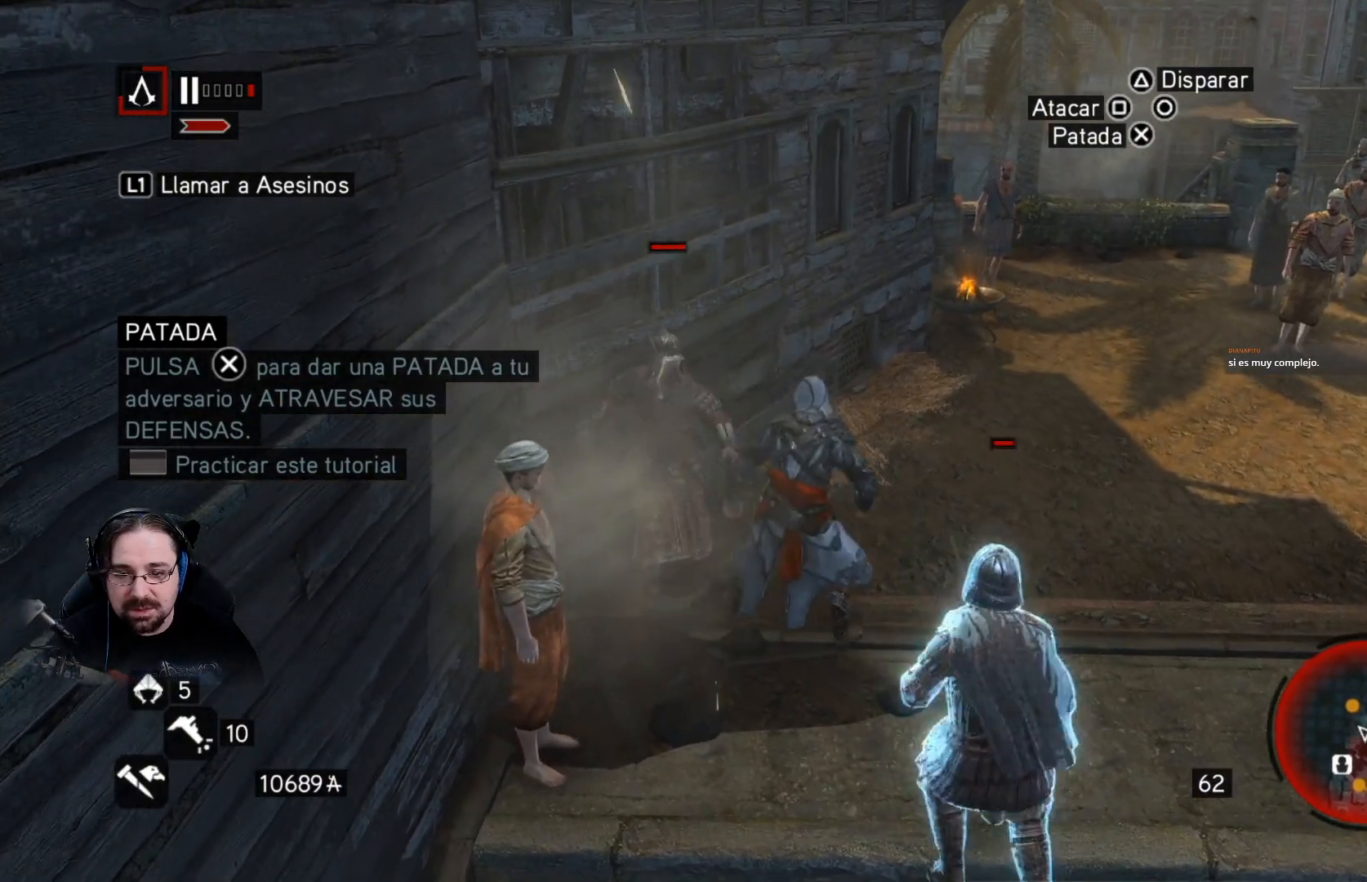
{"buttons": [], "left_stick": "up-left", "right_stick": "center", "events": [[67, "SQUARE", "up"], [167, "SQUARE", "down"], [233, "SQUARE", "up"], [333, "SQUARE", "down"], [400, "SQUARE", "up"]]}
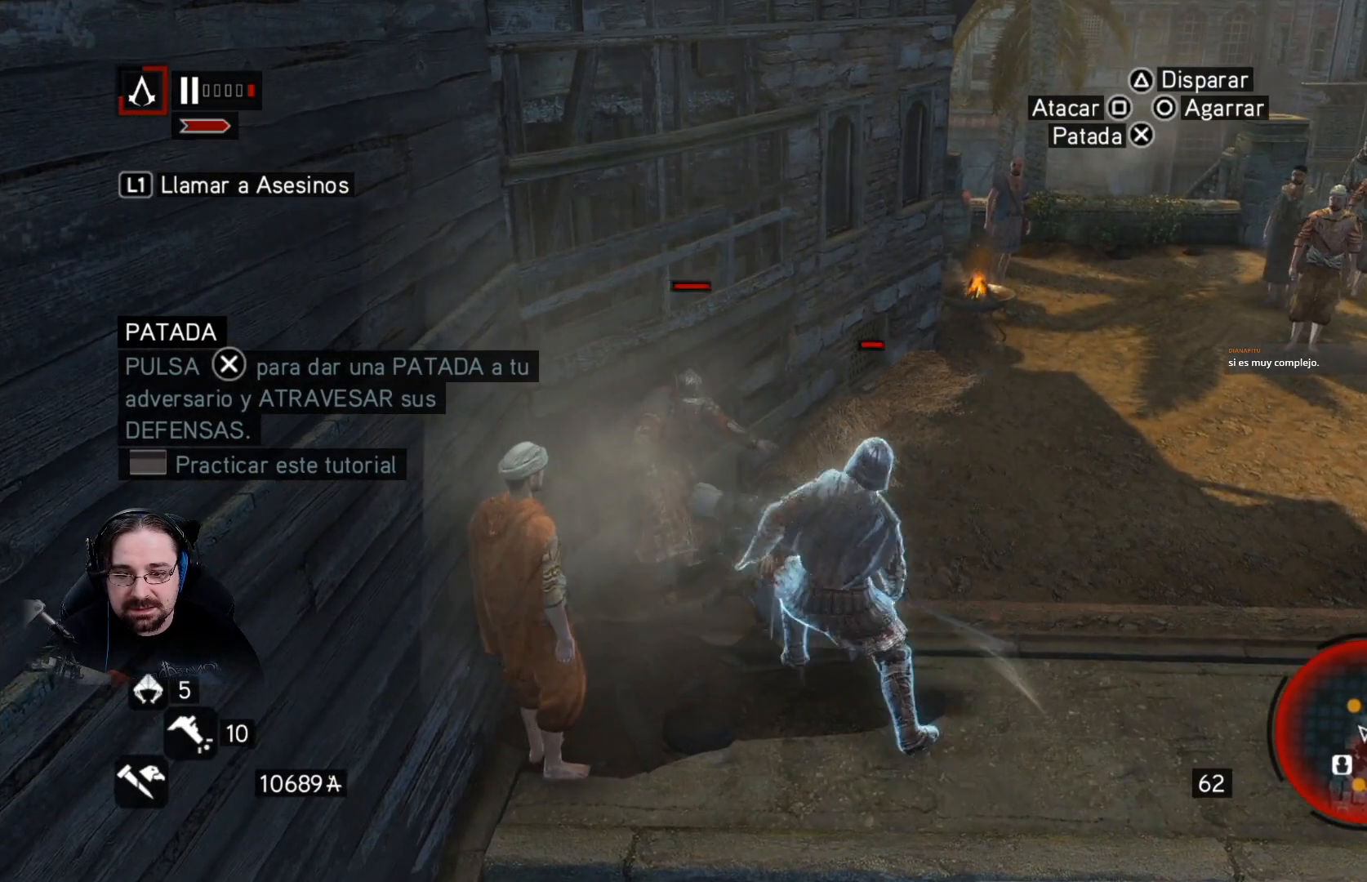
{"buttons": ["SQUARE", "R2"], "left_stick": "right", "right_stick": "center", "events": [[67, "R2", "down"], [100, "left_stick", "right"], [133, "SQUARE", "down"], [267, "SQUARE", "up"], [333, "SQUARE", "down"], [433, "SQUARE", "up"], [500, "SQUARE", "down"]]}
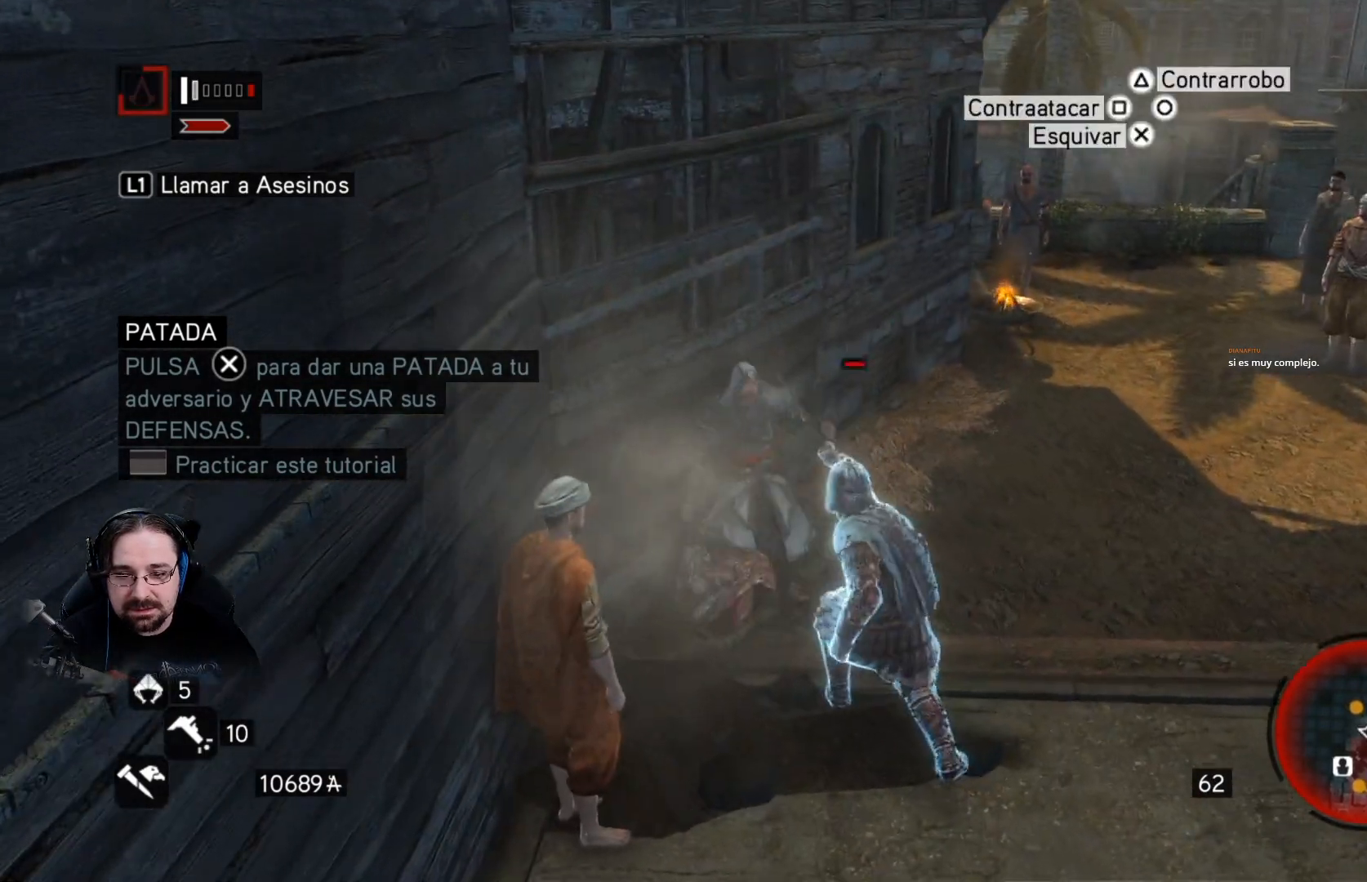
{"buttons": ["R2"], "left_stick": "down-right", "right_stick": "center", "events": [[100, "SQUARE", "up"], [133, "left_stick", "down-right"], [167, "SQUARE", "down"], [267, "SQUARE", "up"], [367, "SQUARE", "down"], [433, "SQUARE", "up"]]}
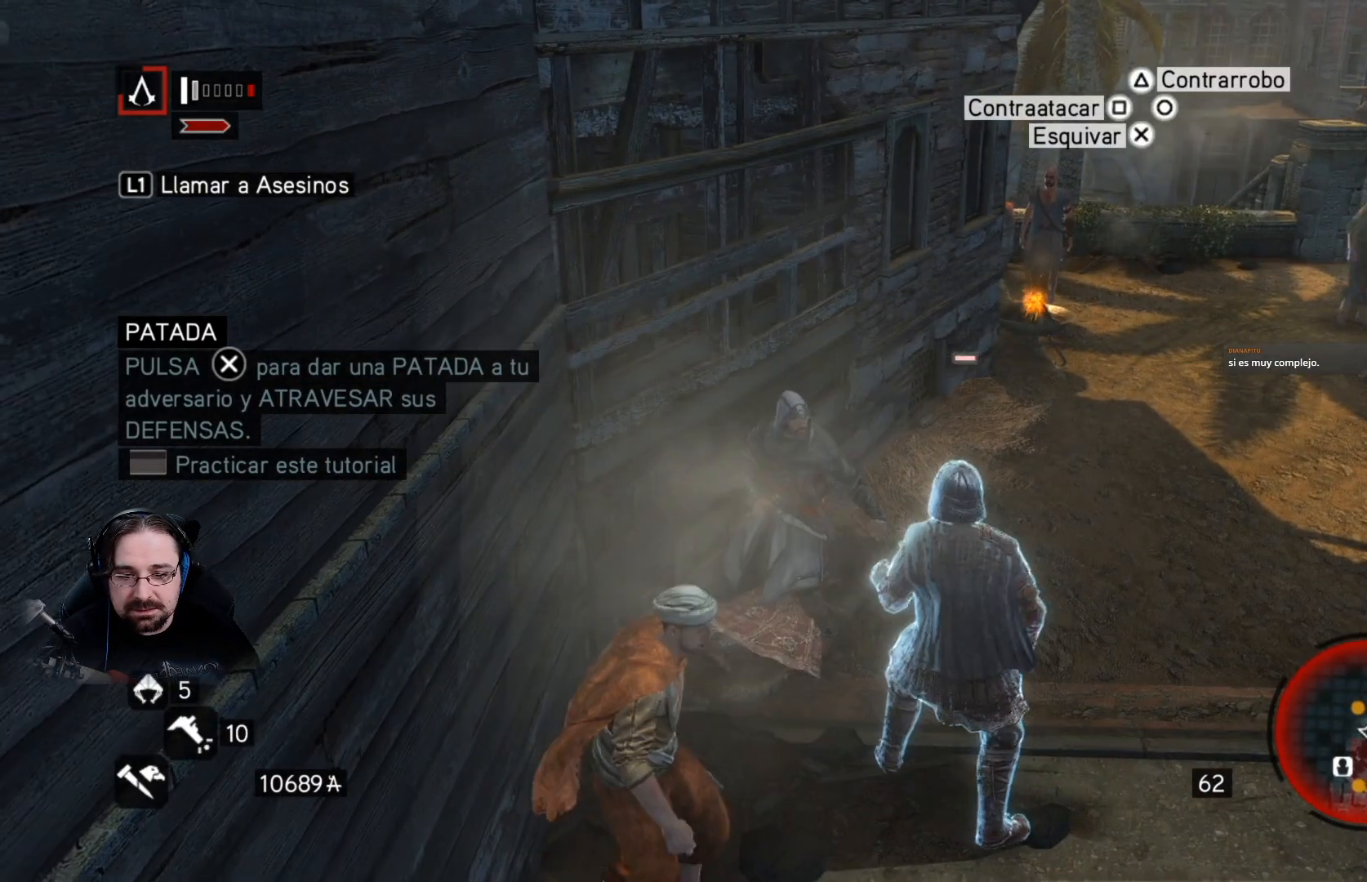
{"buttons": ["R2"], "left_stick": "down-right", "right_stick": "center", "events": [[33, "SQUARE", "down"], [100, "SQUARE", "up"], [133, "R2", "up"], [500, "R2", "down"]]}
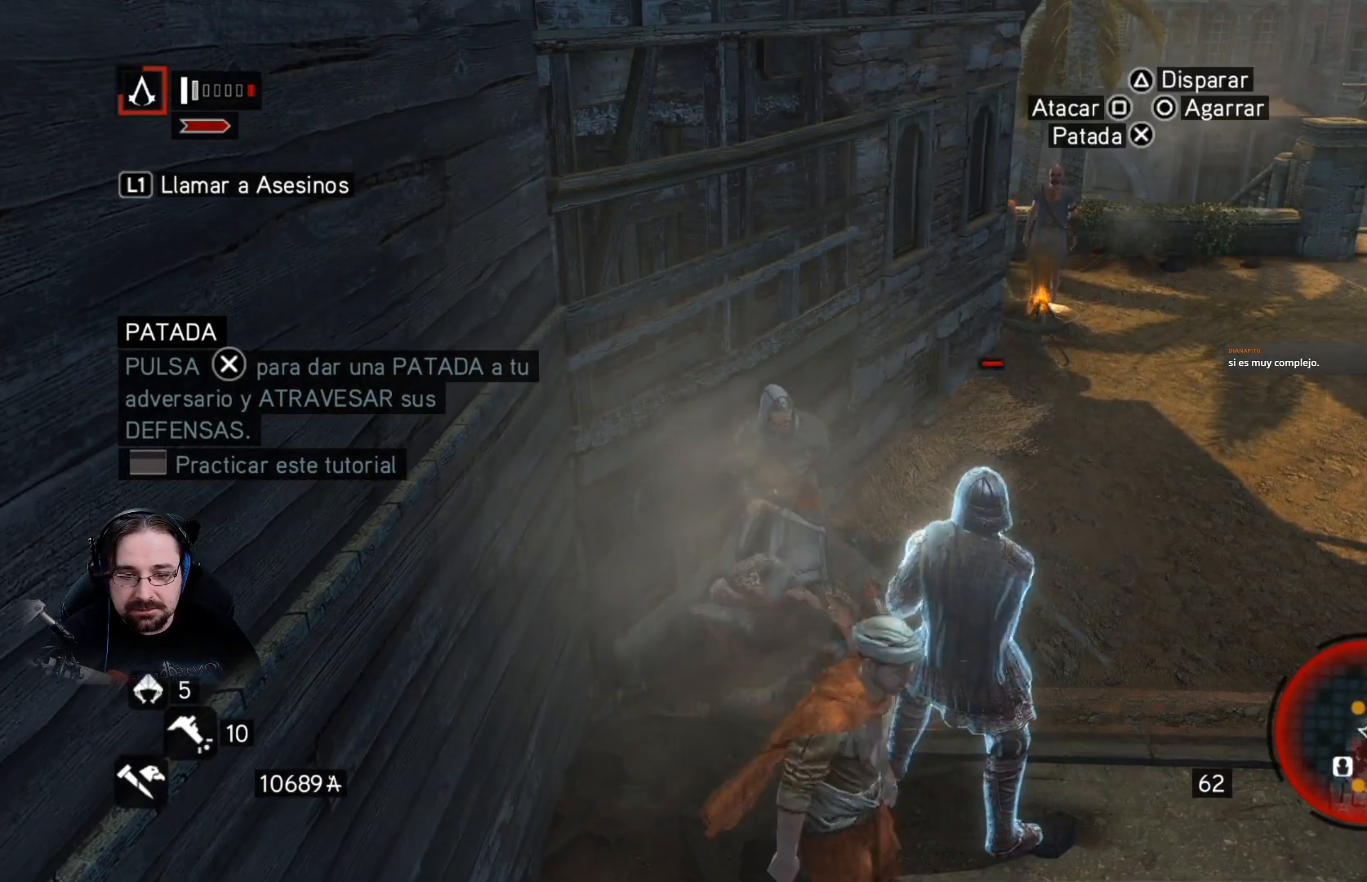
{"buttons": ["SQUARE", "R2"], "left_stick": "center", "right_stick": "center", "events": [[67, "left_stick", "center"], [467, "SQUARE", "down"]]}
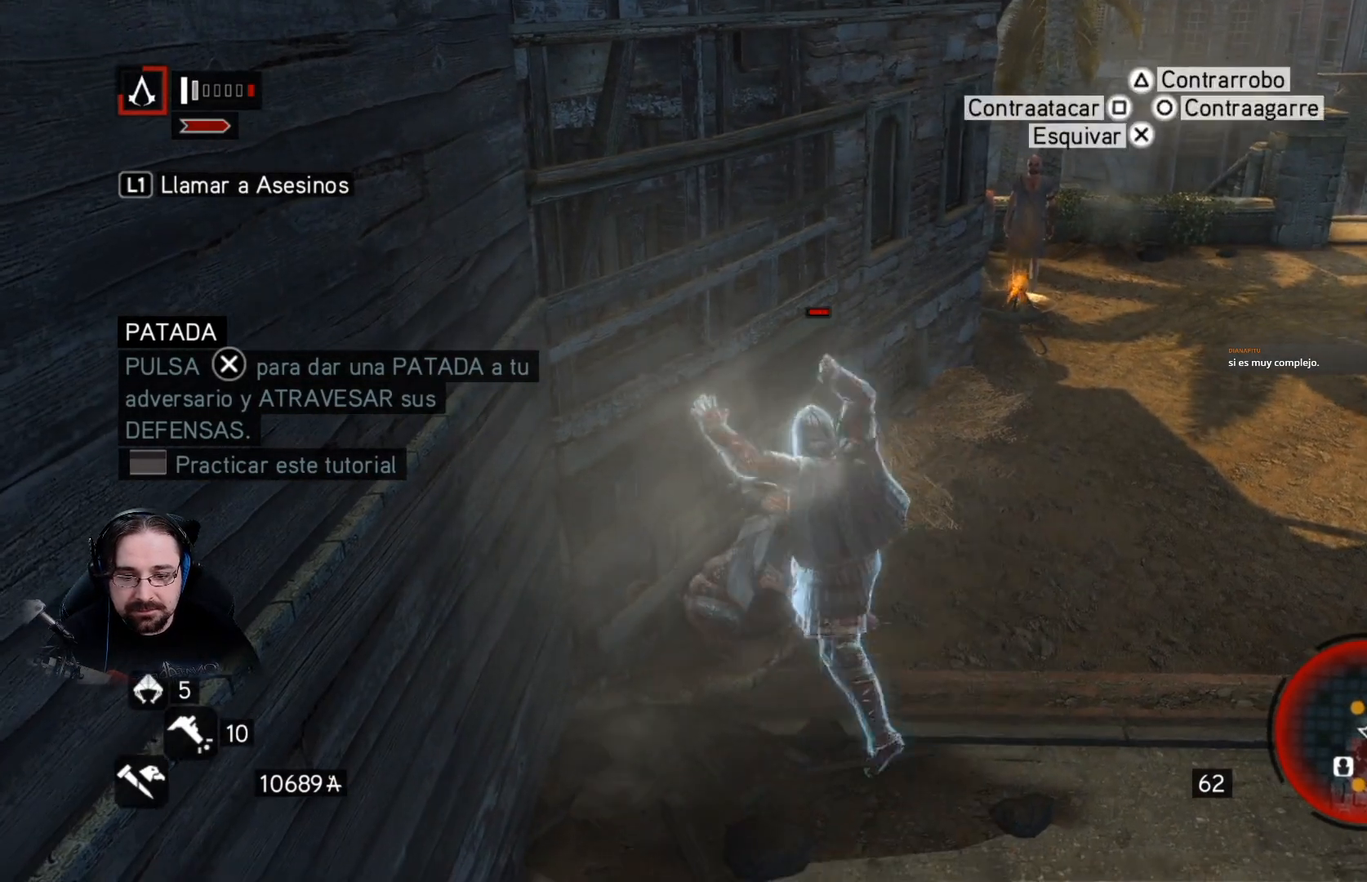
{"buttons": ["SQUARE"], "left_stick": "down-right", "right_stick": "center", "events": [[67, "SQUARE", "up"], [333, "left_stick", "down-right"], [500, "R2", "up"], [500, "SQUARE", "down"]]}
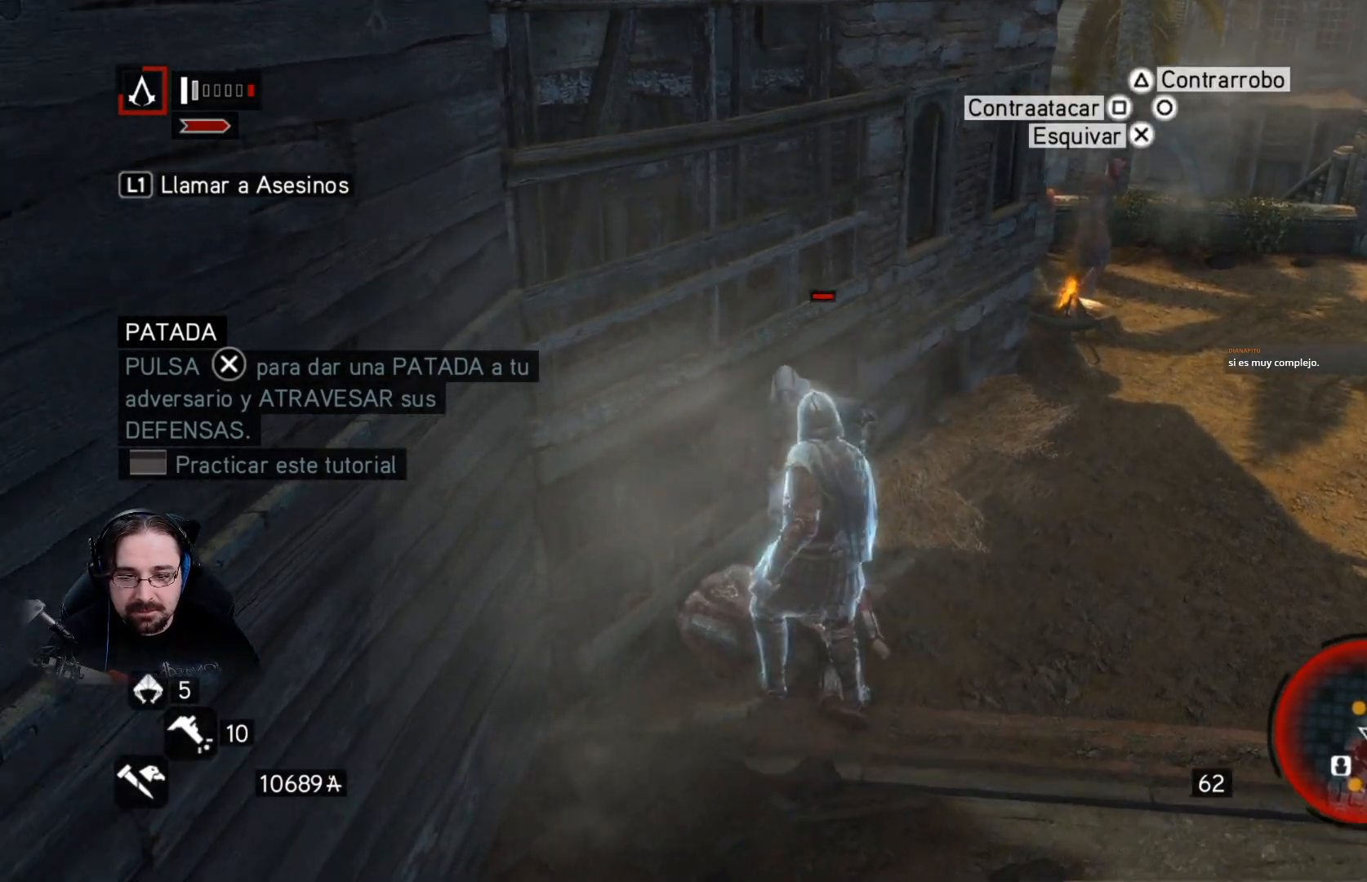
{"buttons": [], "left_stick": "down", "right_stick": "center", "events": [[100, "SQUARE", "up"], [167, "SQUARE", "down"], [267, "SQUARE", "up"], [333, "left_stick", "down"], [367, "SQUARE", "down"], [467, "SQUARE", "up"]]}
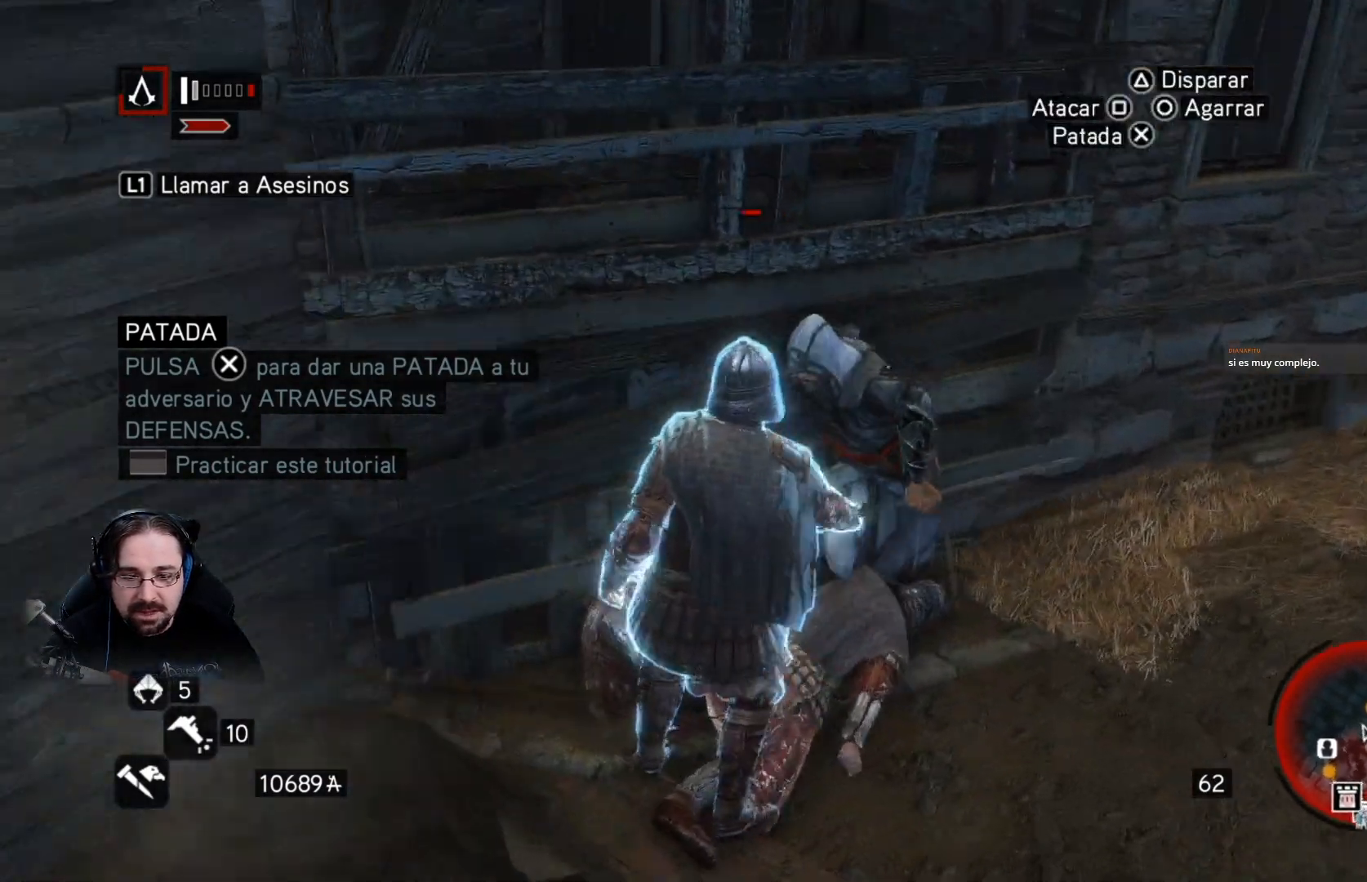
{"buttons": ["SQUARE"], "left_stick": "center", "right_stick": "center", "events": [[67, "SQUARE", "down"], [67, "left_stick", "down-left"], [167, "SQUARE", "up"], [200, "left_stick", "center"], [267, "SQUARE", "down"], [333, "SQUARE", "up"], [433, "SQUARE", "down"]]}
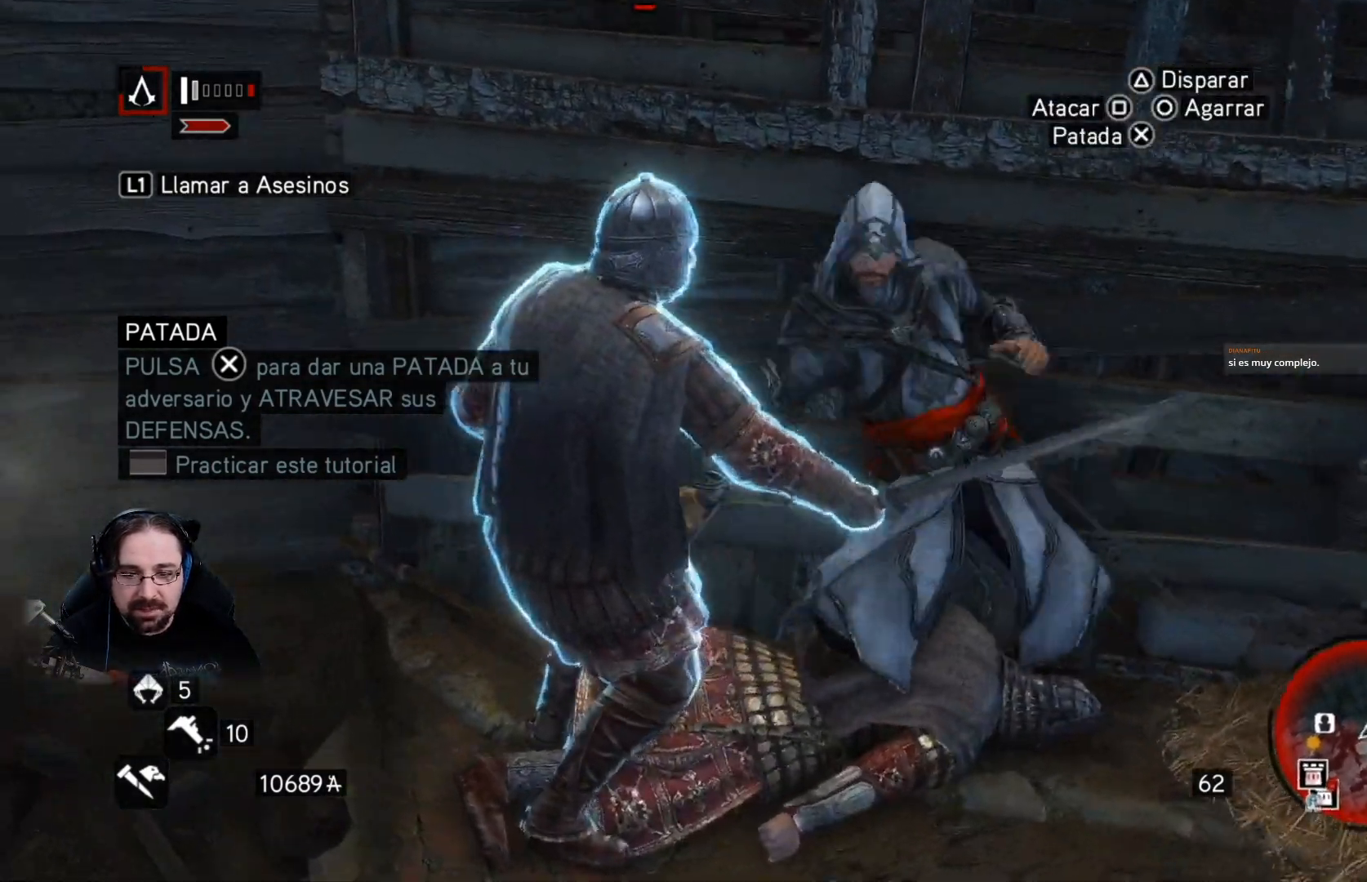
{"buttons": ["SQUARE"], "left_stick": "center", "right_stick": "center", "events": [[33, "SQUARE", "up"], [100, "SQUARE", "down"], [200, "SQUARE", "up"], [300, "SQUARE", "down"], [367, "SQUARE", "up"], [467, "SQUARE", "down"]]}
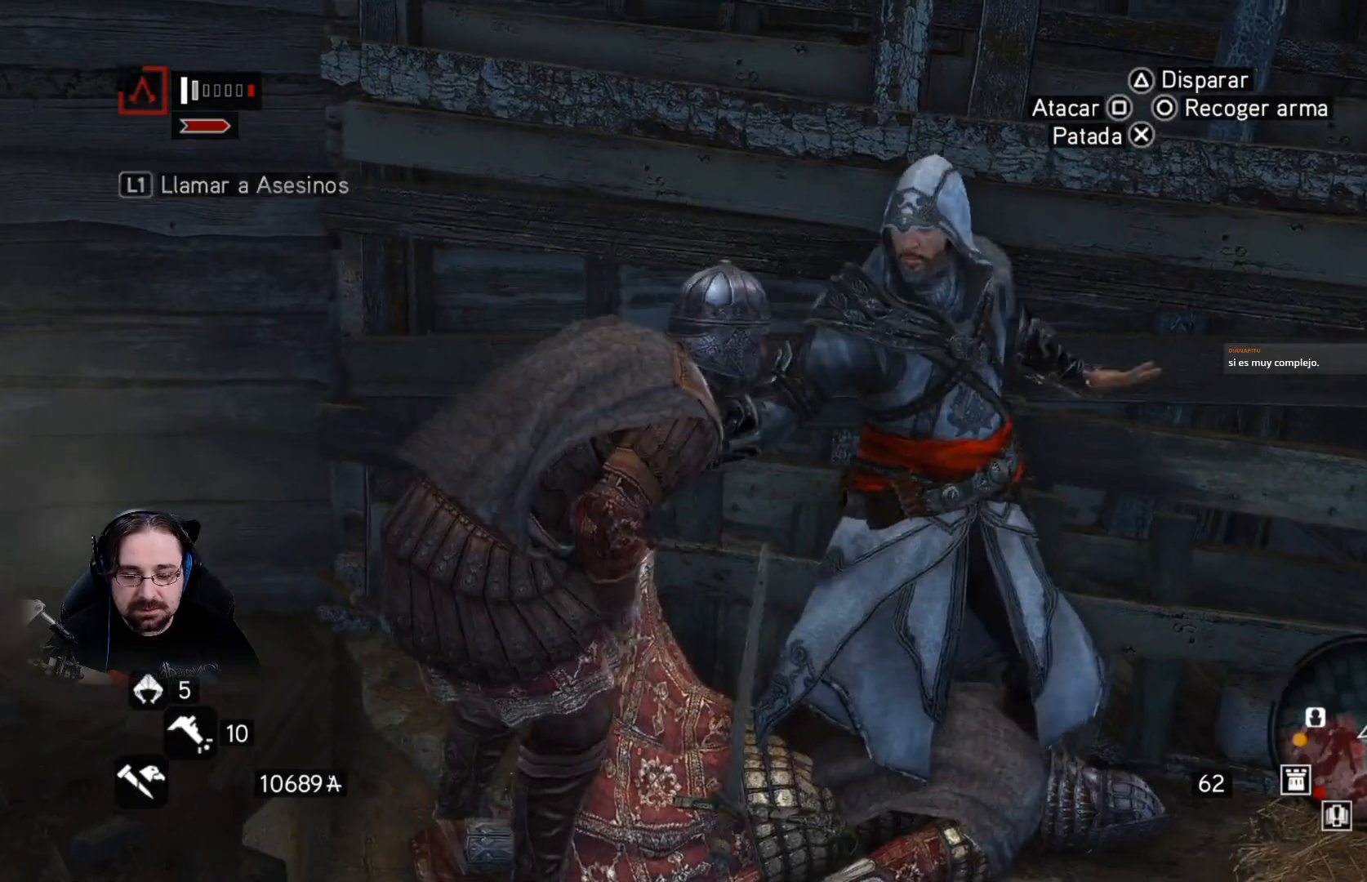
{"buttons": [], "left_stick": "center", "right_stick": "center", "events": [[67, "SQUARE", "up"], [167, "SQUARE", "down"], [233, "SQUARE", "up"]]}
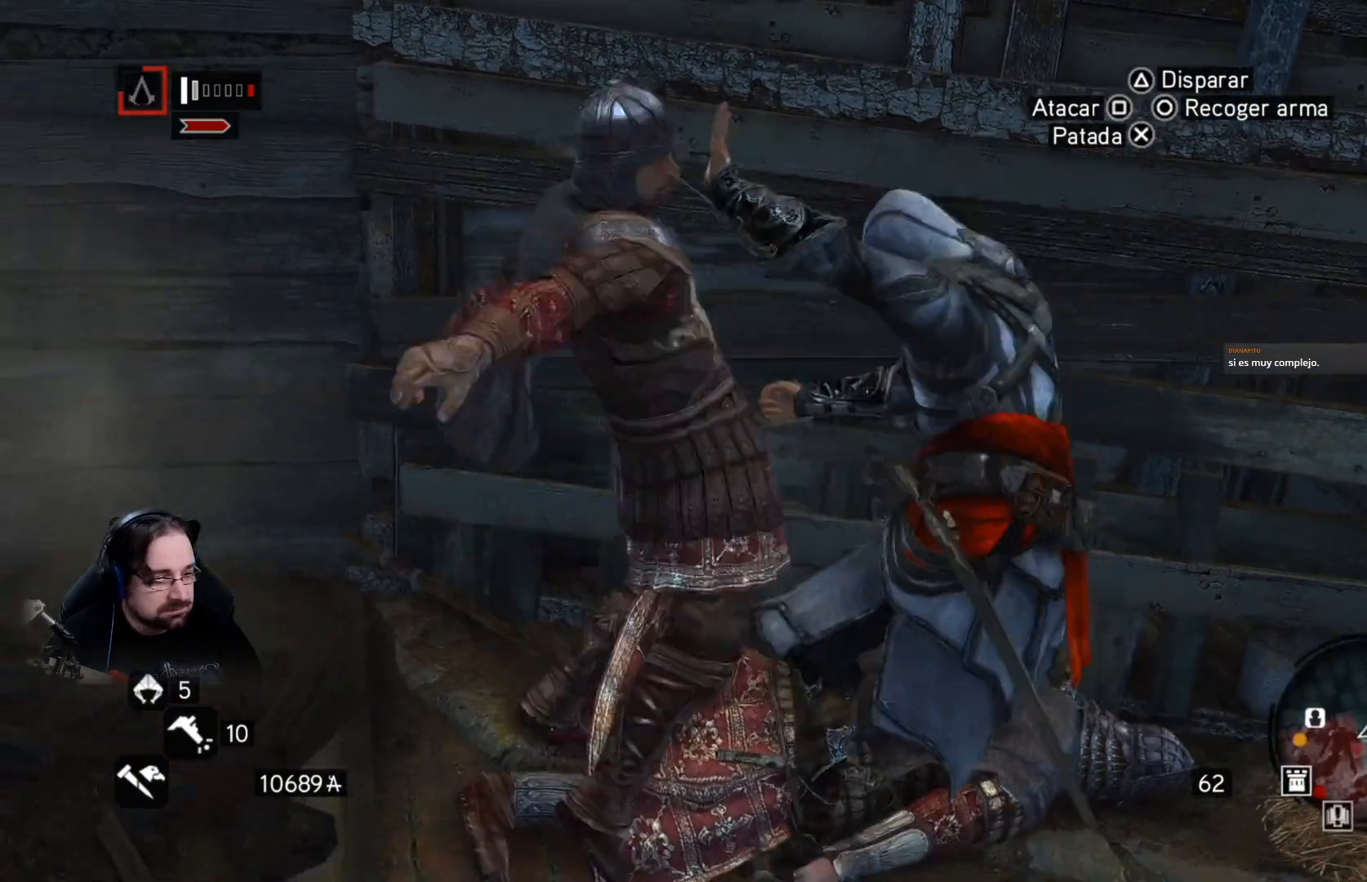
{"buttons": [], "left_stick": "center", "right_stick": "center", "events": []}